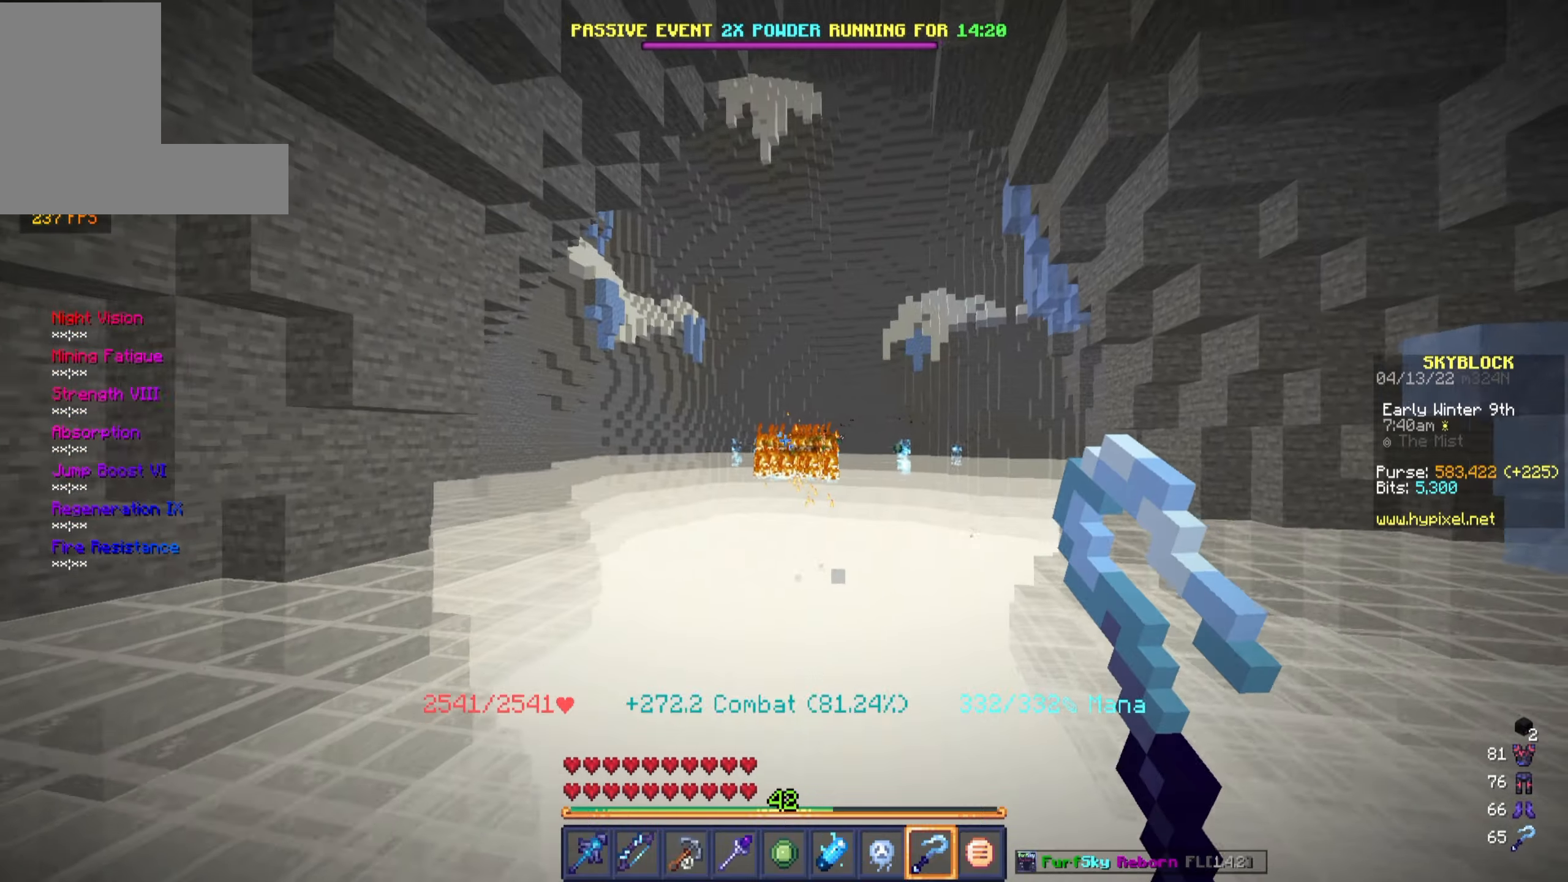
Gameplay with keyboard and mouse; each line is a JSON object with the keys and mouse buttons held at the frame after it. "events" lists presses ("down") and releases ("up") of "a", "d", "s", "w", "mouse_left" and "mouse_right" between this image and that frame as [ms after this image, input, new state], when the widget could be followed in between. "mouse_left", "mouse_right" = the "left", "right" buttons of the "mouse" list. No other keys are recorded. Fast repeated clicks can show as one long hold. Mouse movement is not recorded.
{"keys": ["w"], "mouse": [], "events": [[50, "mouse_right", "down"], [184, "a", "down"], [367, "a", "up"], [384, "w", "down"], [500, "mouse_right", "up"]]}
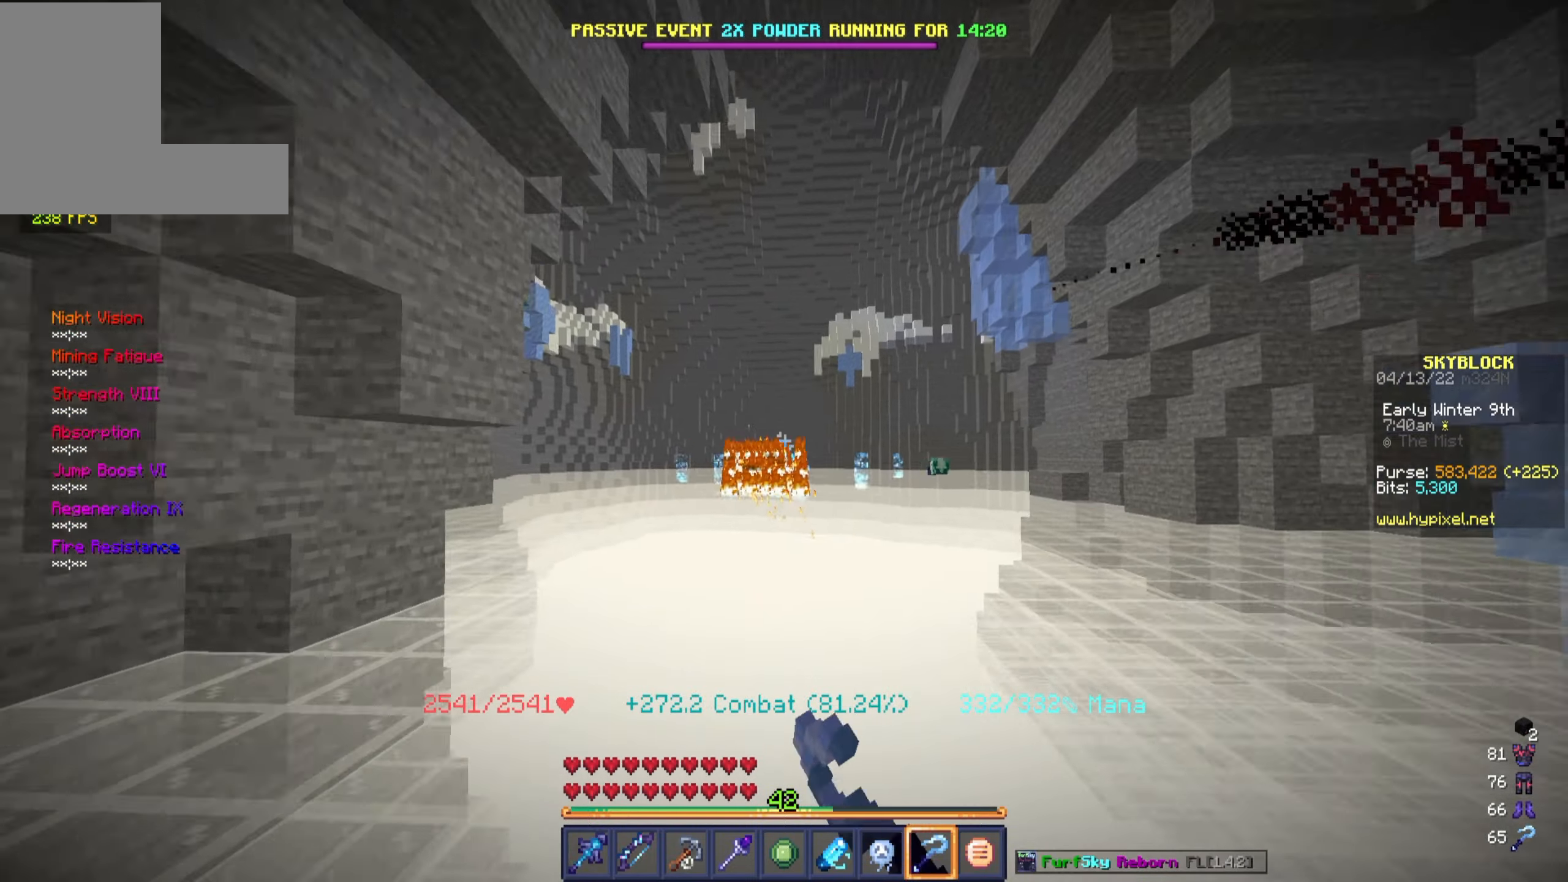
{"keys": ["w"], "mouse": [], "events": [[84, "w", "up"], [334, "w", "down"]]}
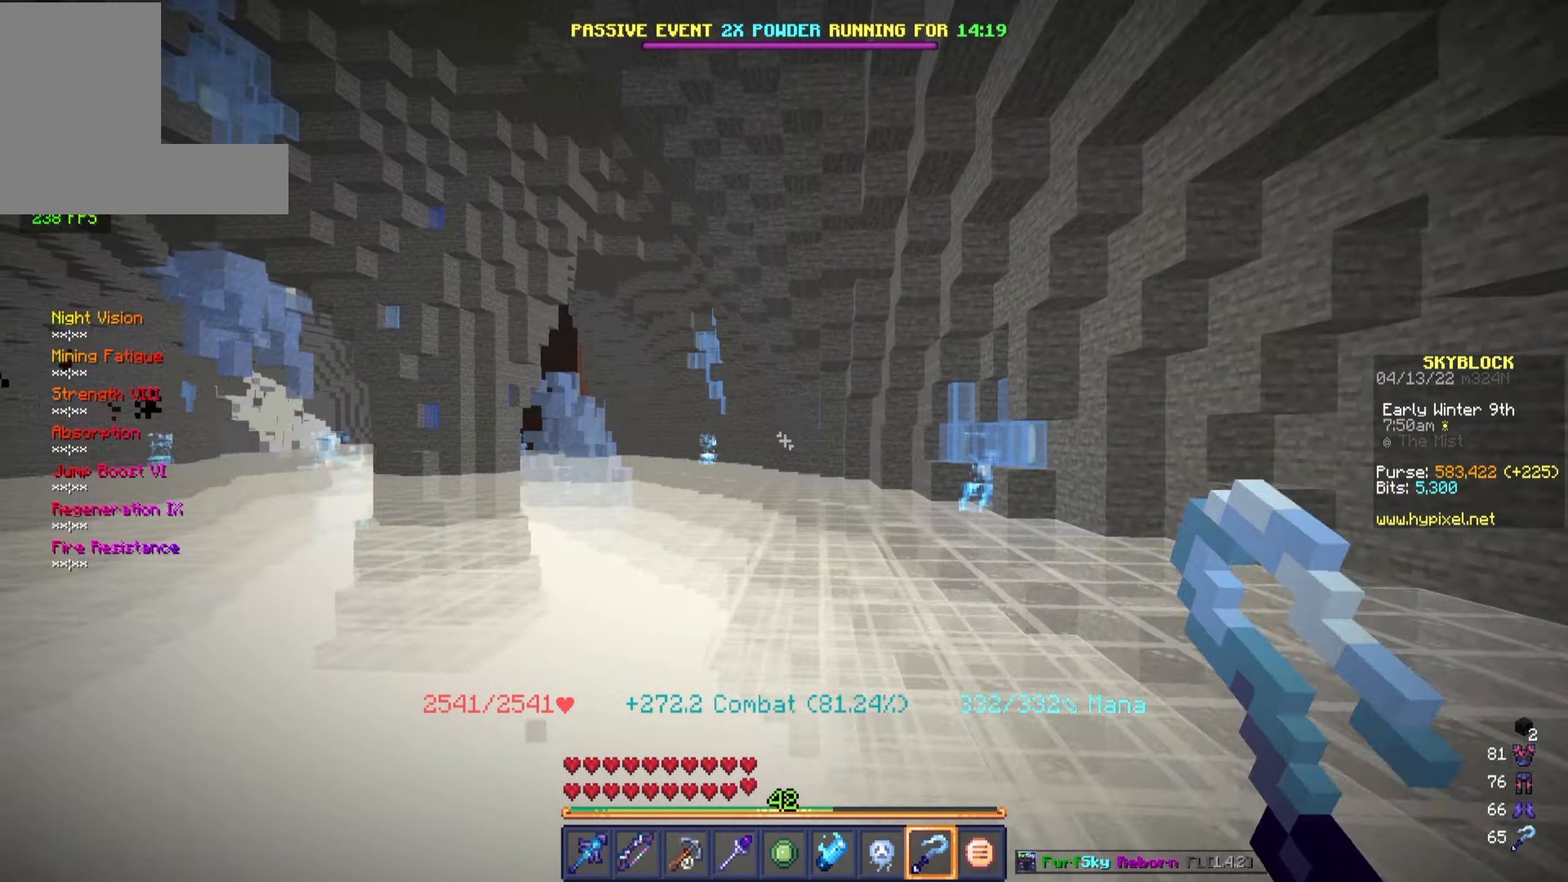
{"keys": ["d", "w"], "mouse": [], "events": [[267, "d", "down"]]}
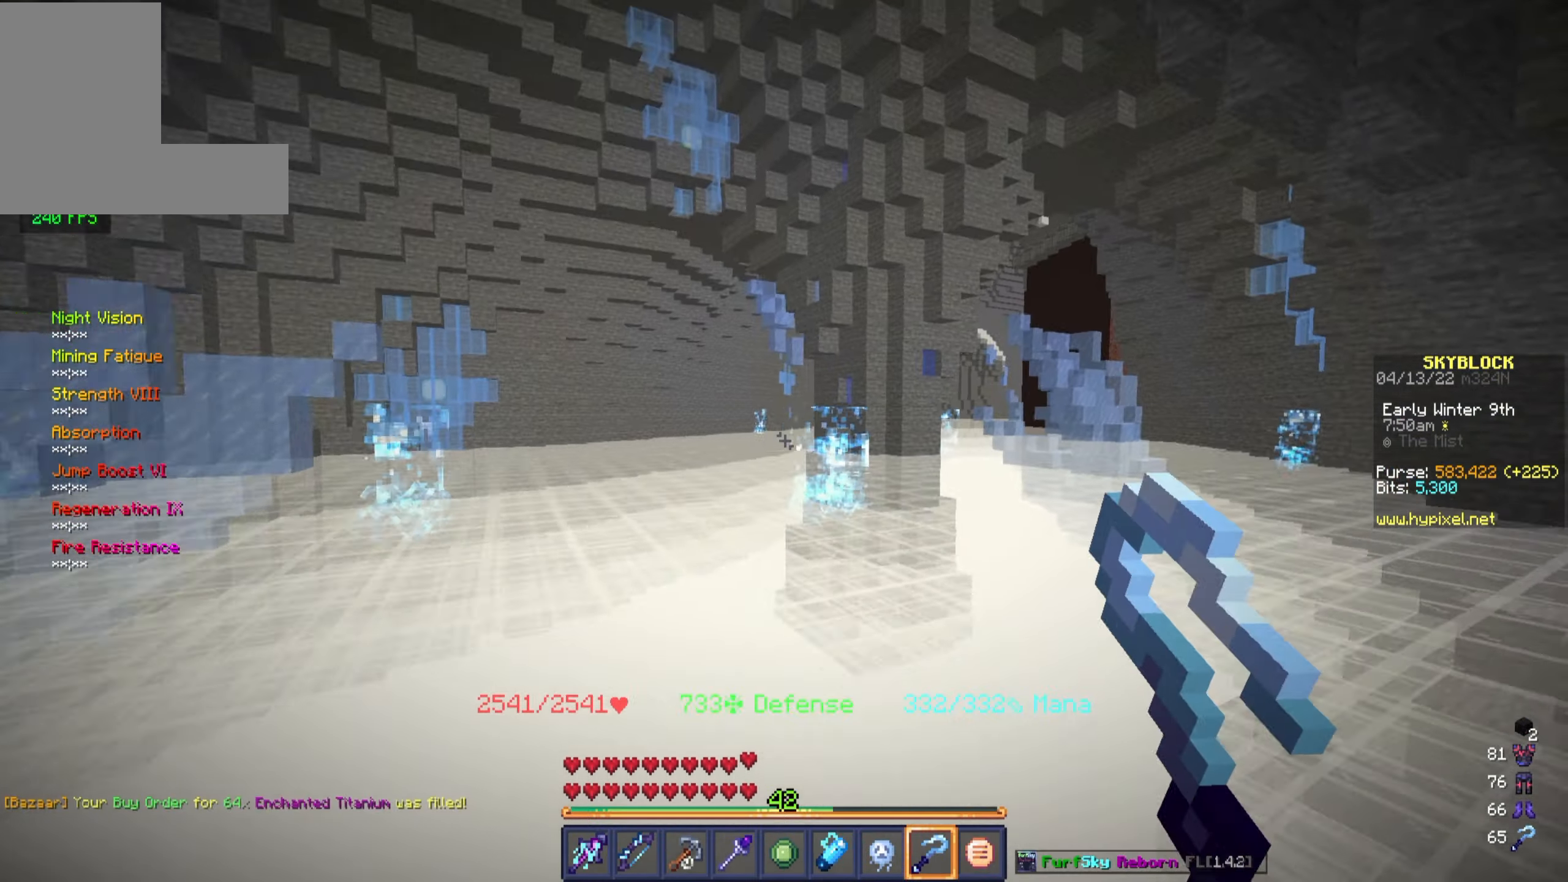
{"keys": ["d", "w"], "mouse": [], "events": [[17, "d", "up"], [284, "d", "down"]]}
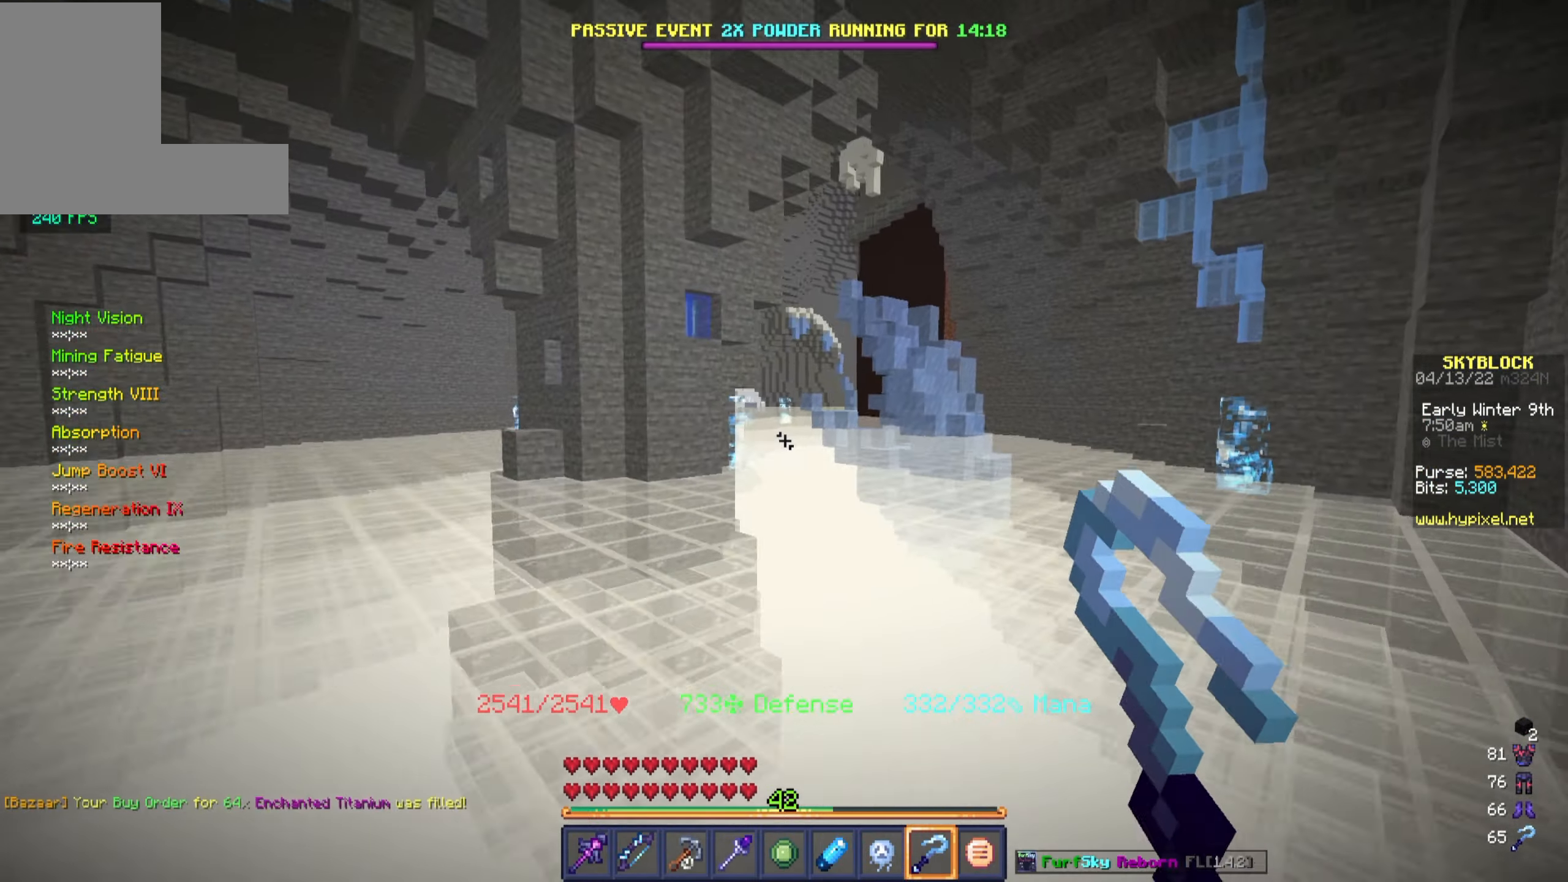
{"keys": ["w"], "mouse": [], "events": [[117, "d", "up"]]}
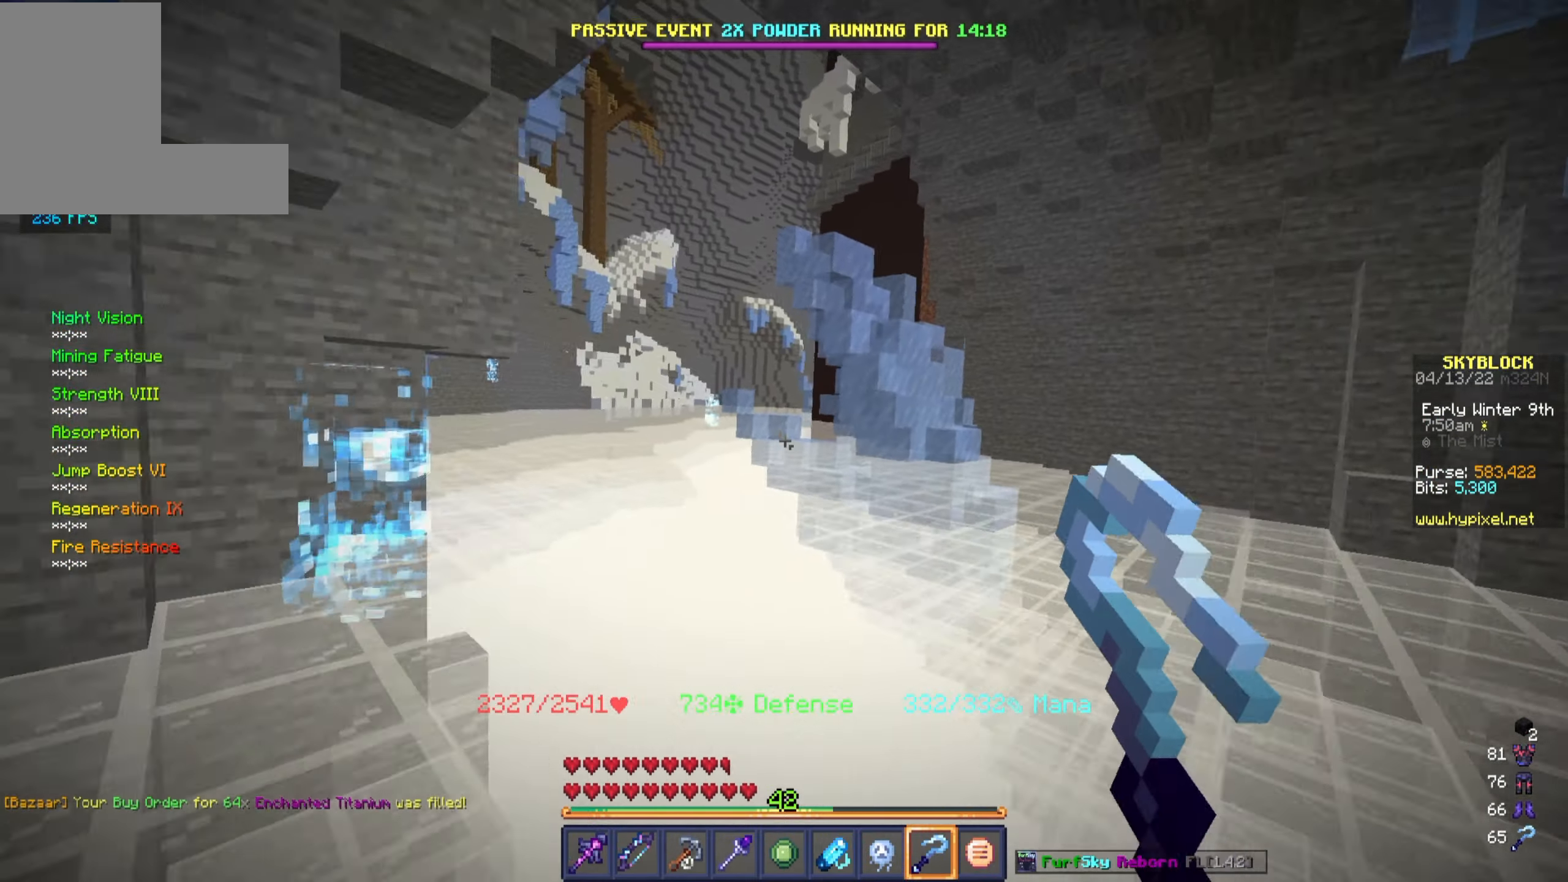
{"keys": ["w"], "mouse": [], "events": []}
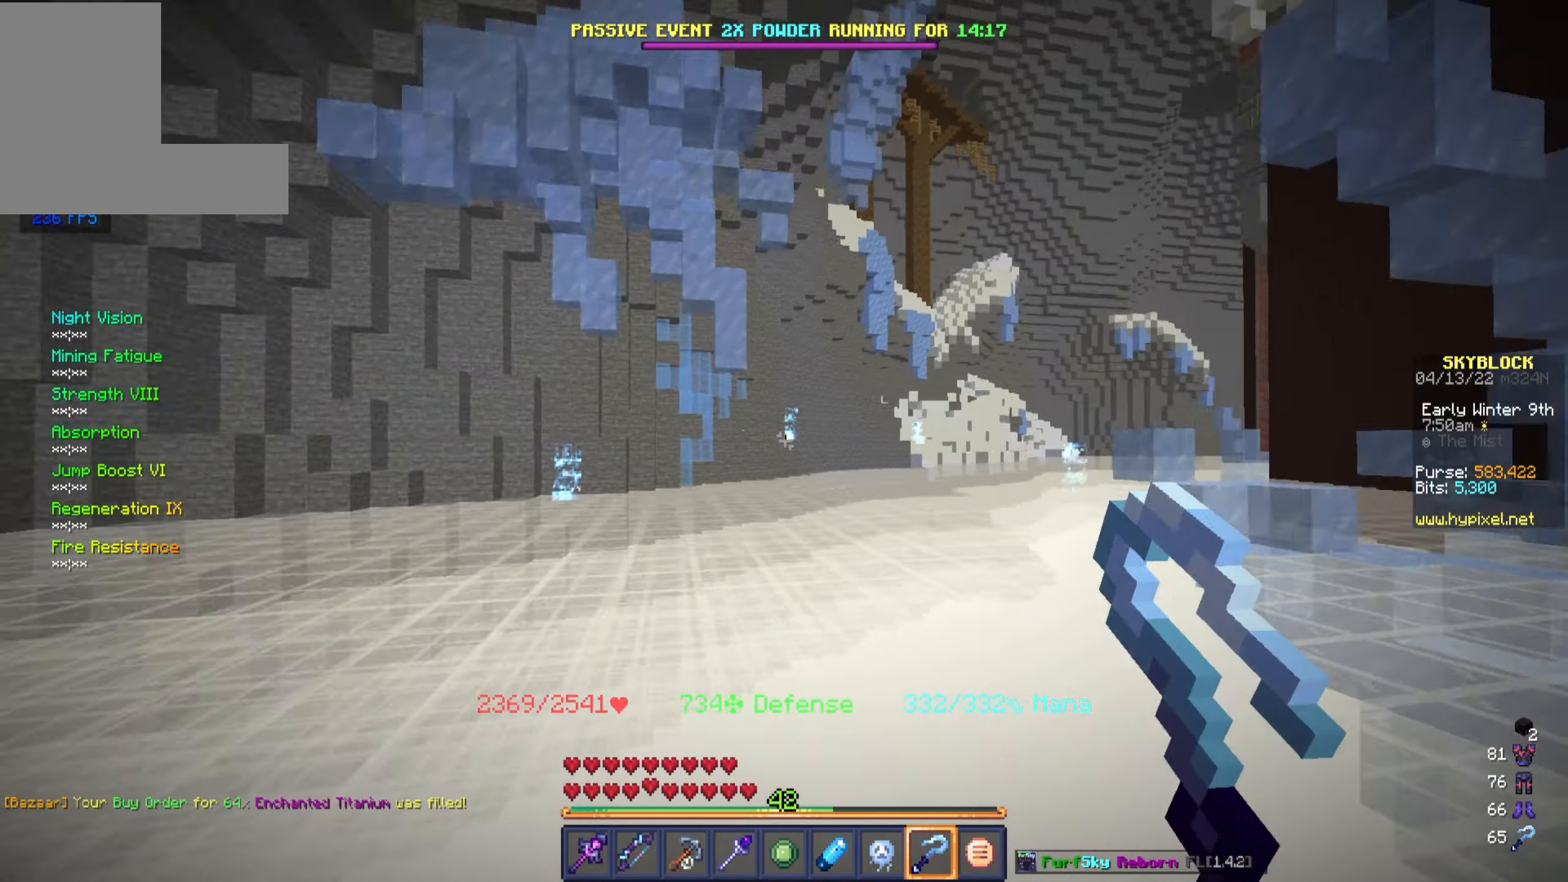
{"keys": ["w"], "mouse": [], "events": []}
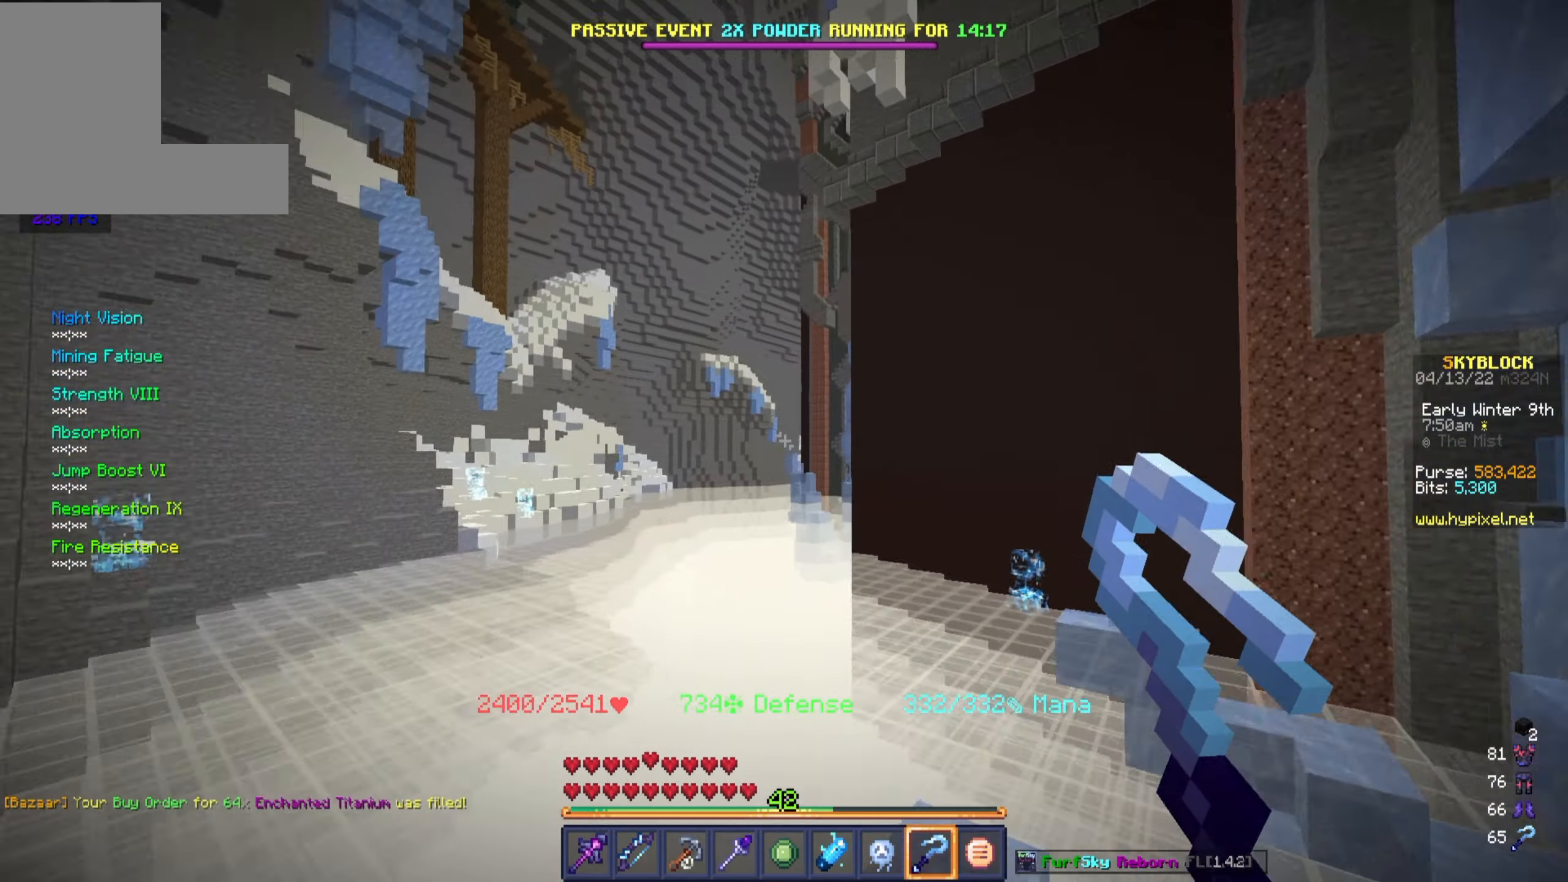
{"keys": ["w"], "mouse": [], "events": []}
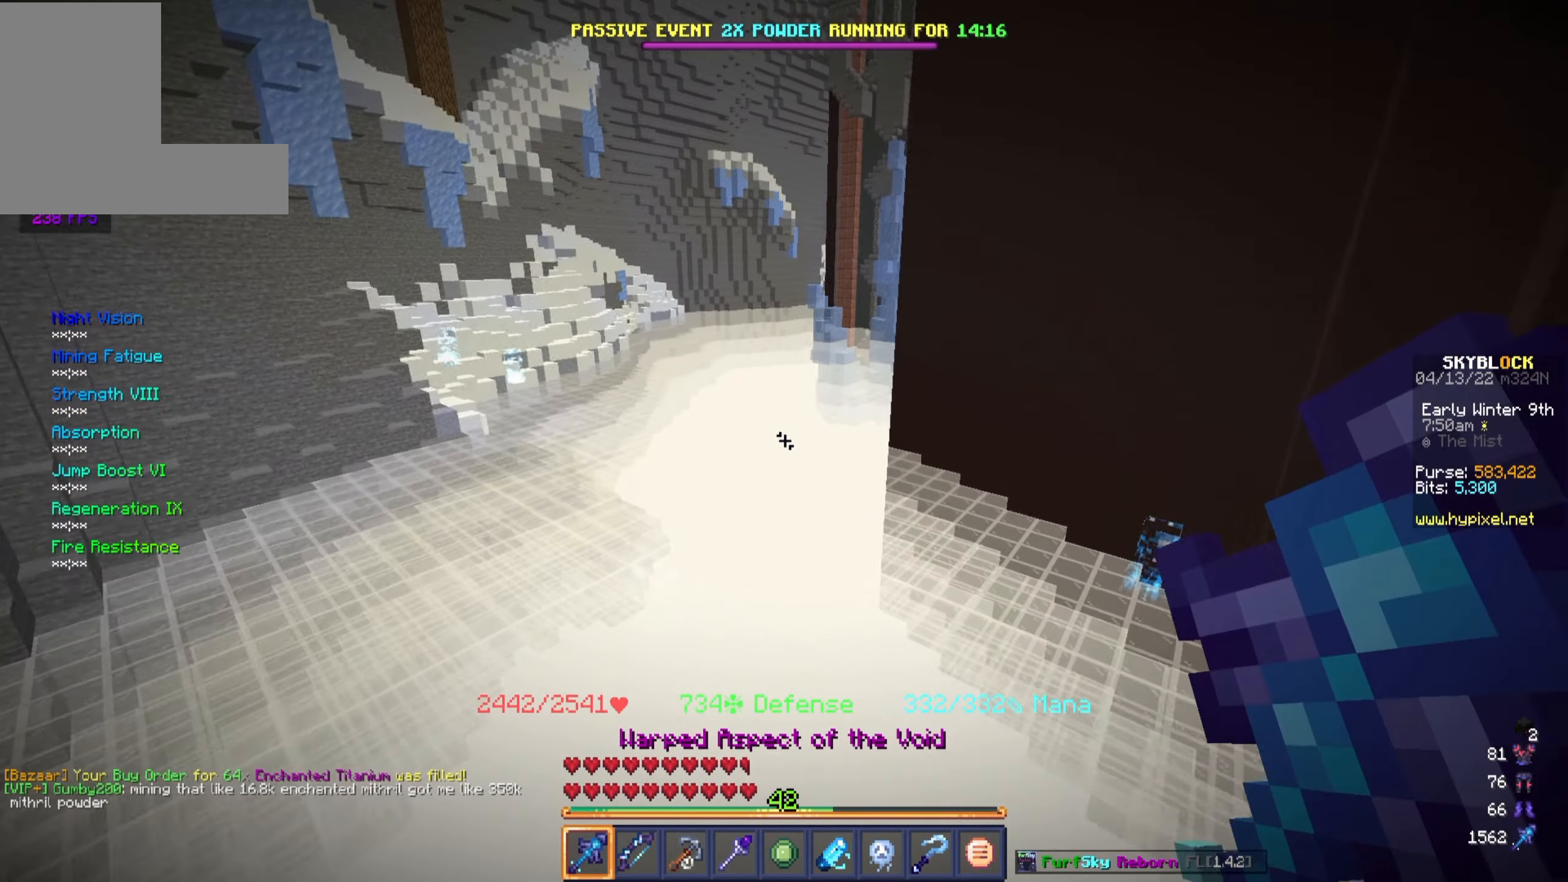
{"keys": ["w"], "mouse": [], "events": []}
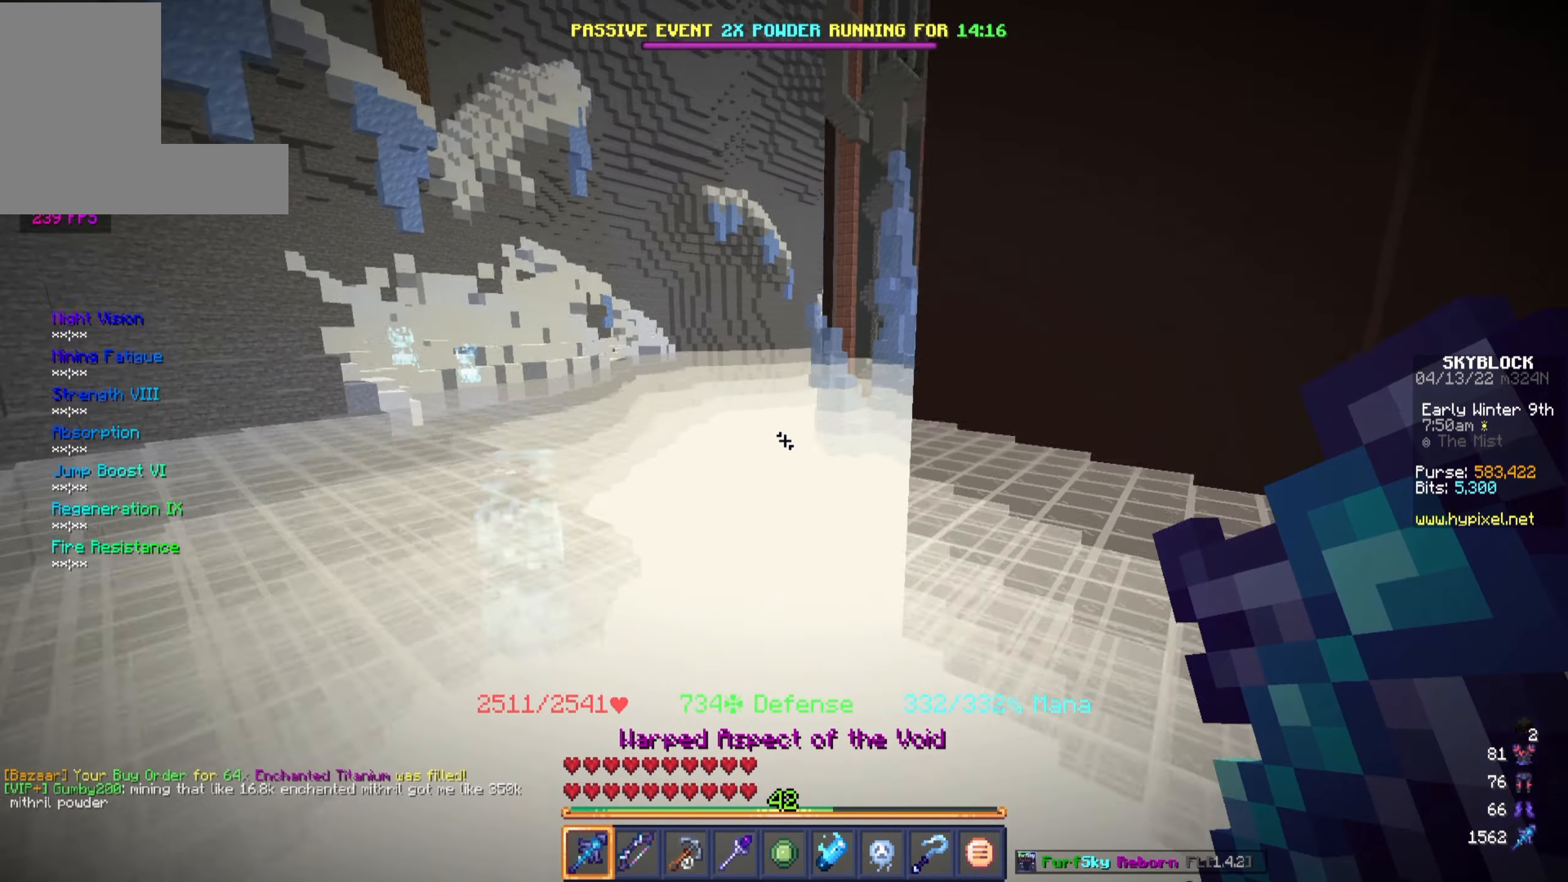
{"keys": ["w"], "mouse": [], "events": []}
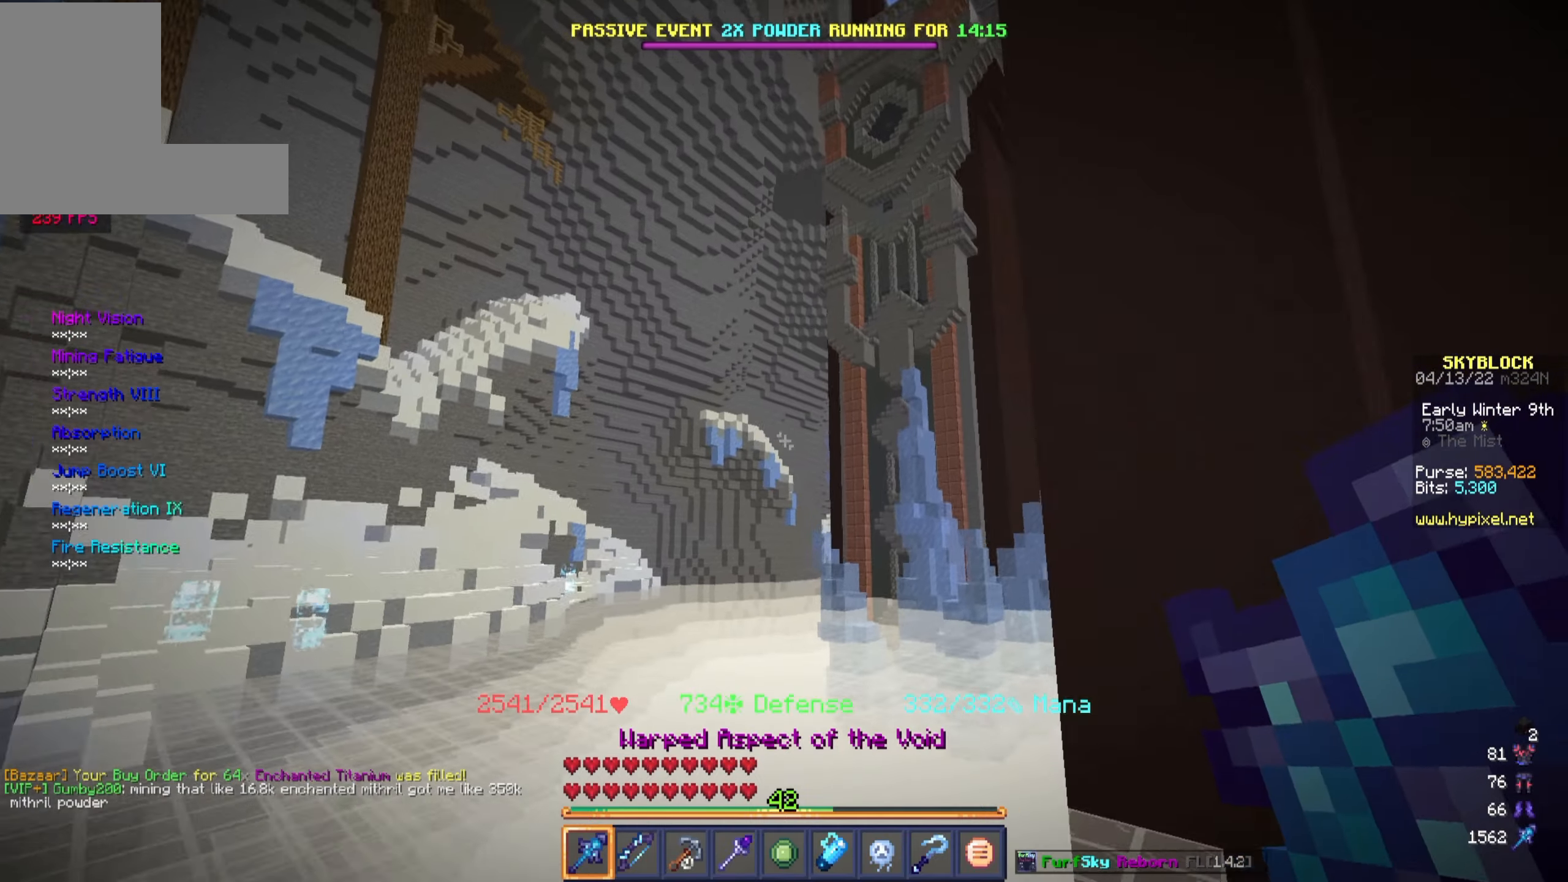
{"keys": ["d", "s"], "mouse": [], "events": [[100, "d", "down"], [200, "w", "up"], [283, "s", "down"]]}
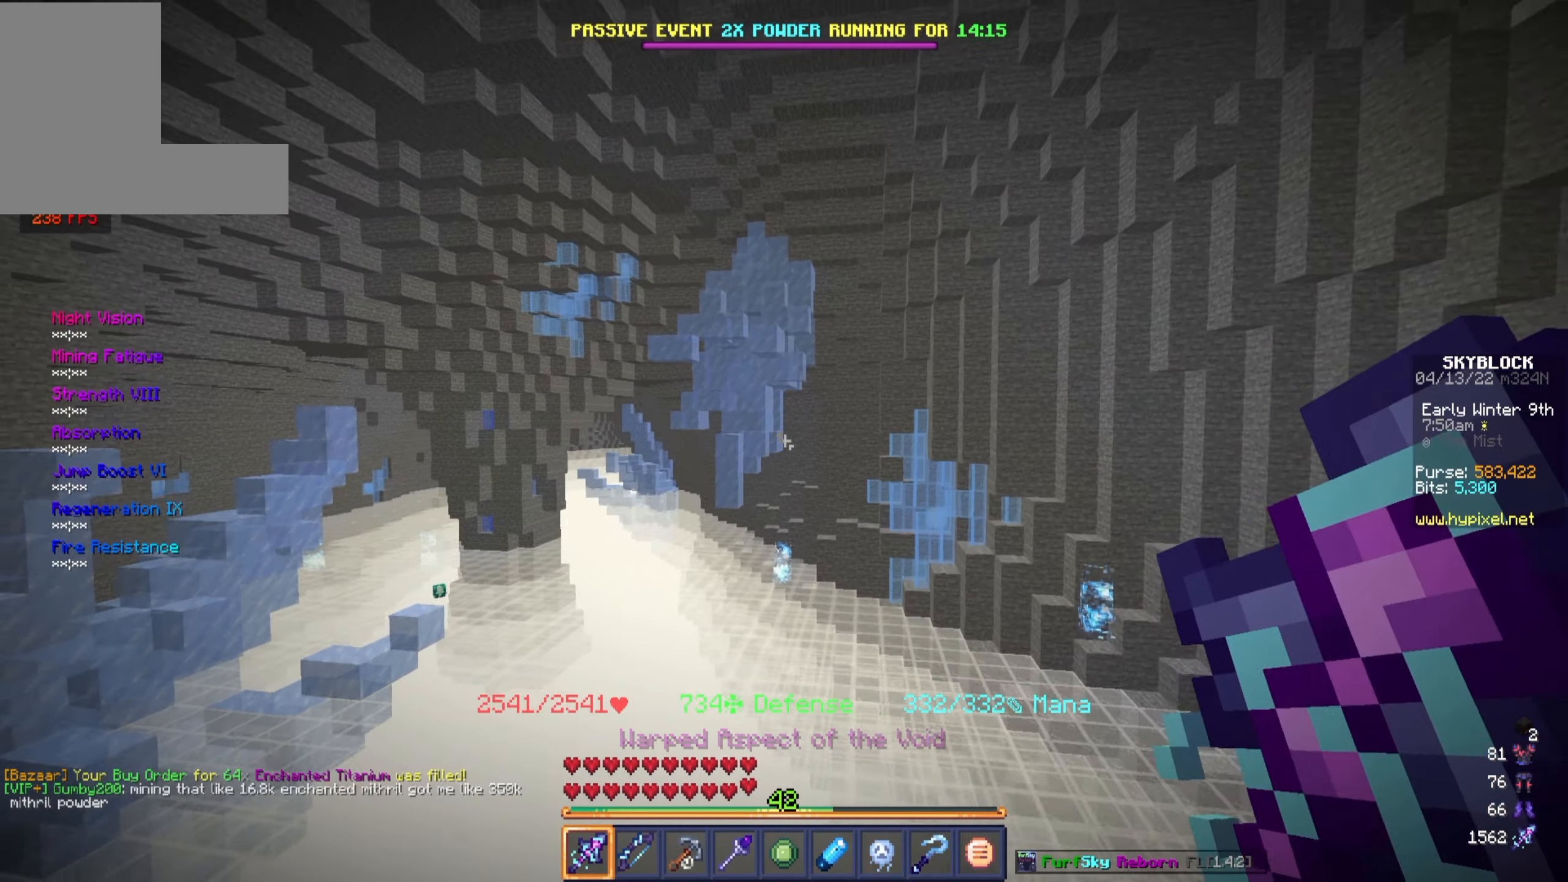
{"keys": ["d"], "mouse": [], "events": [[183, "s", "up"]]}
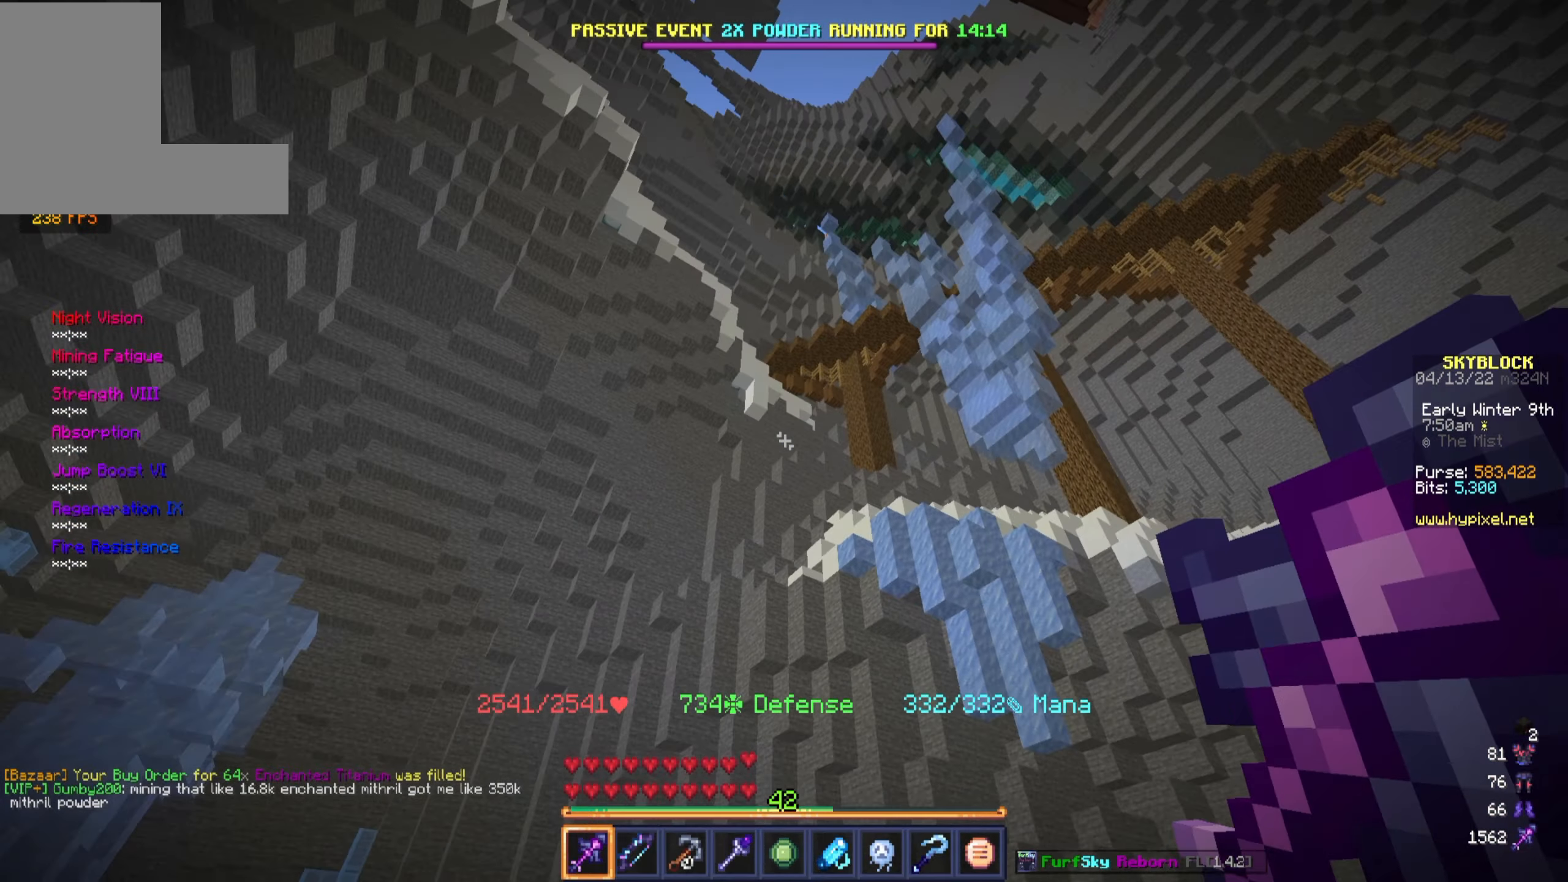
{"keys": [], "mouse": [], "events": [[500, "d", "up"]]}
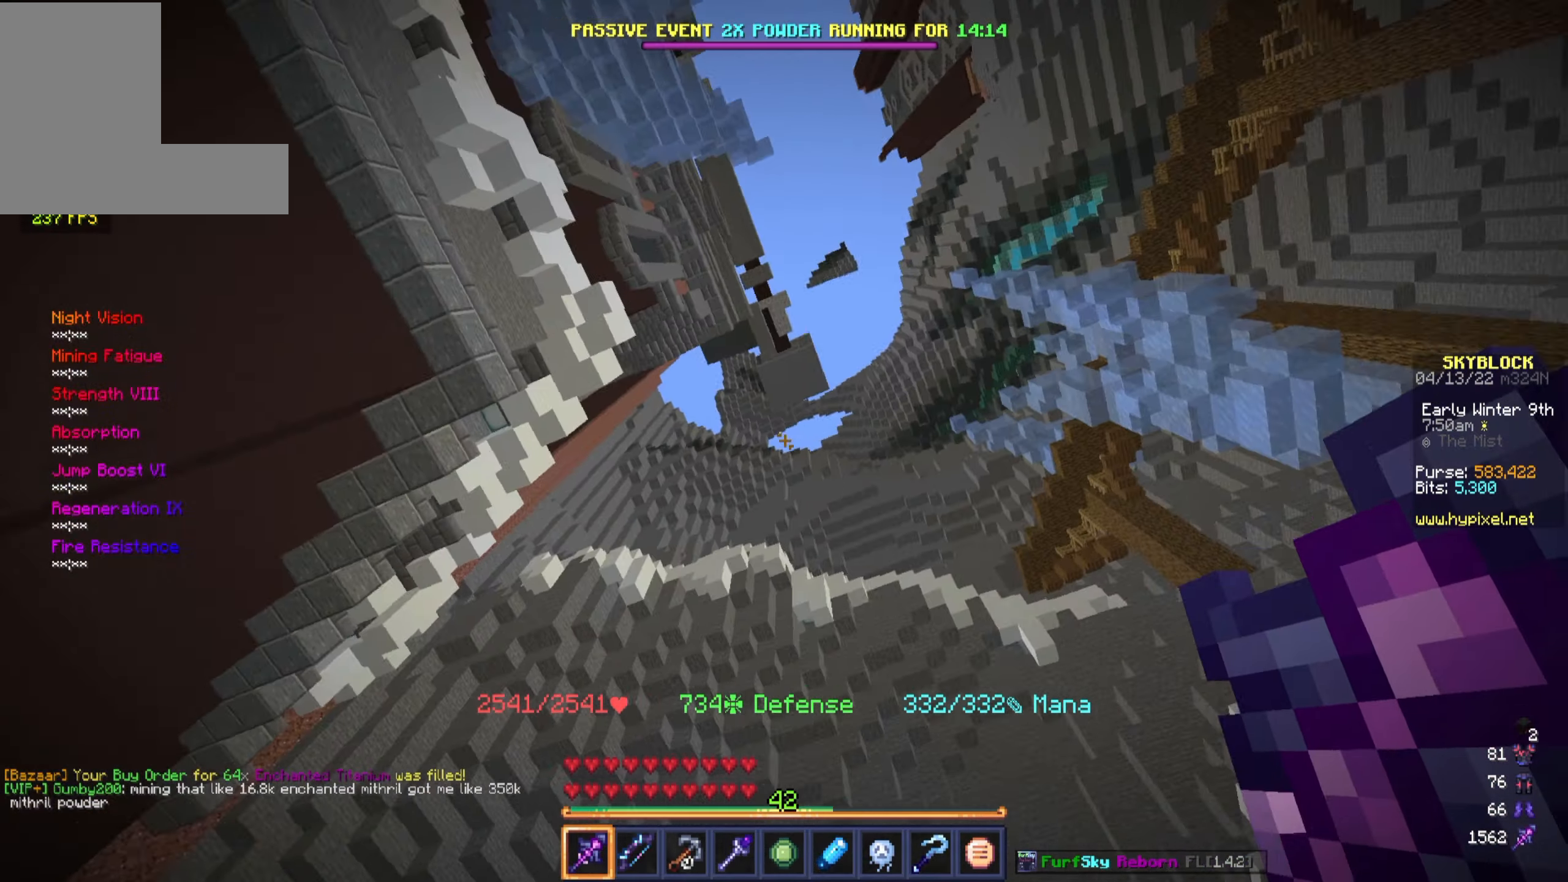
{"keys": [], "mouse": ["right"], "events": [[216, "mouse_right", "down"]]}
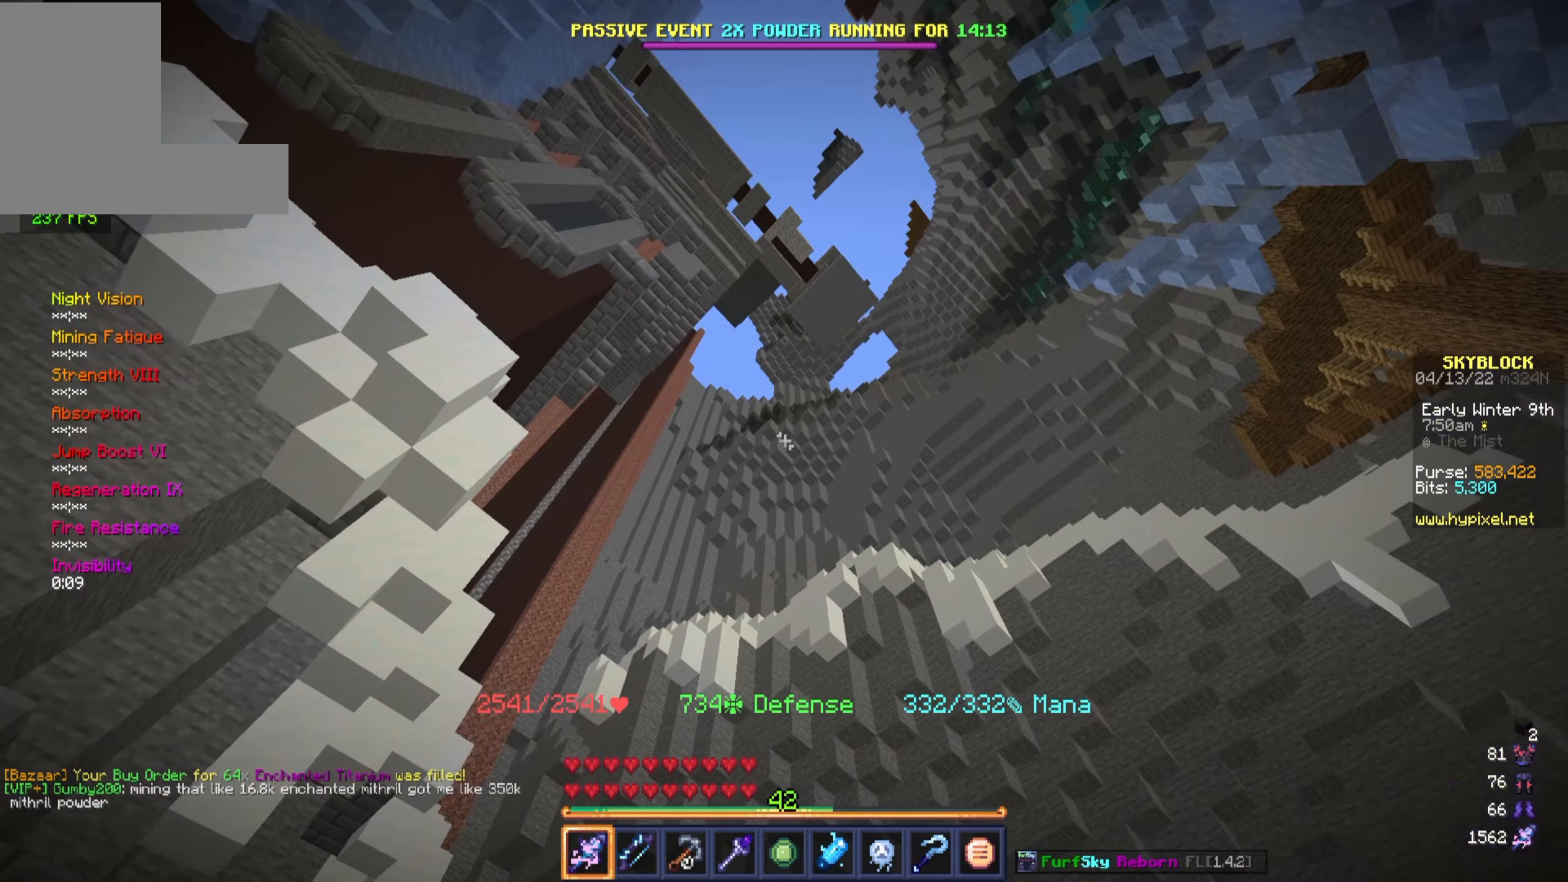
{"keys": [], "mouse": ["right"], "events": []}
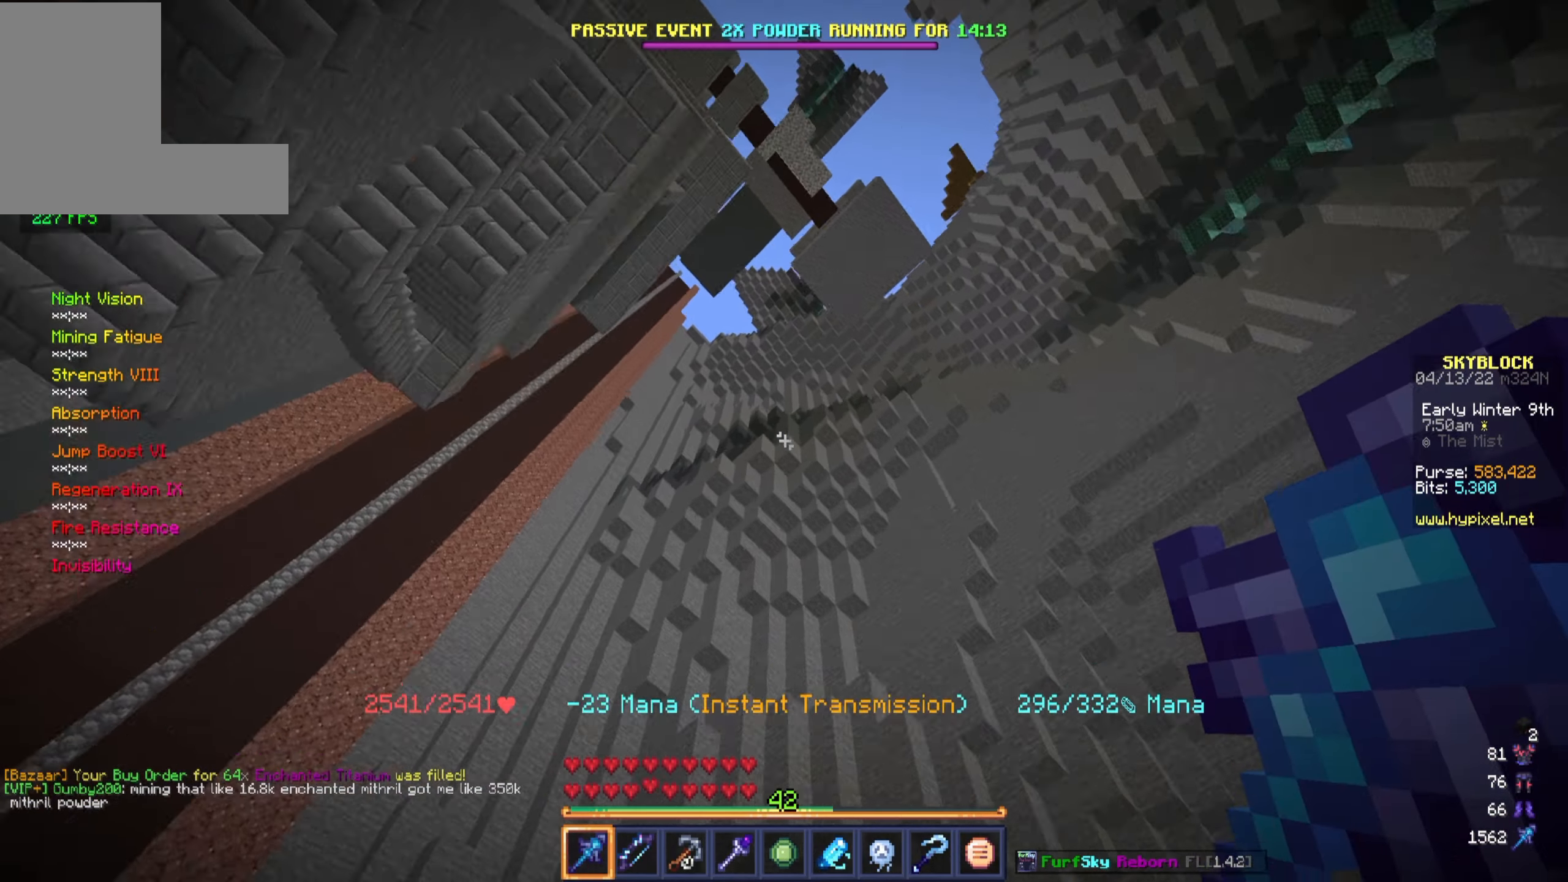
{"keys": [], "mouse": ["right"], "events": []}
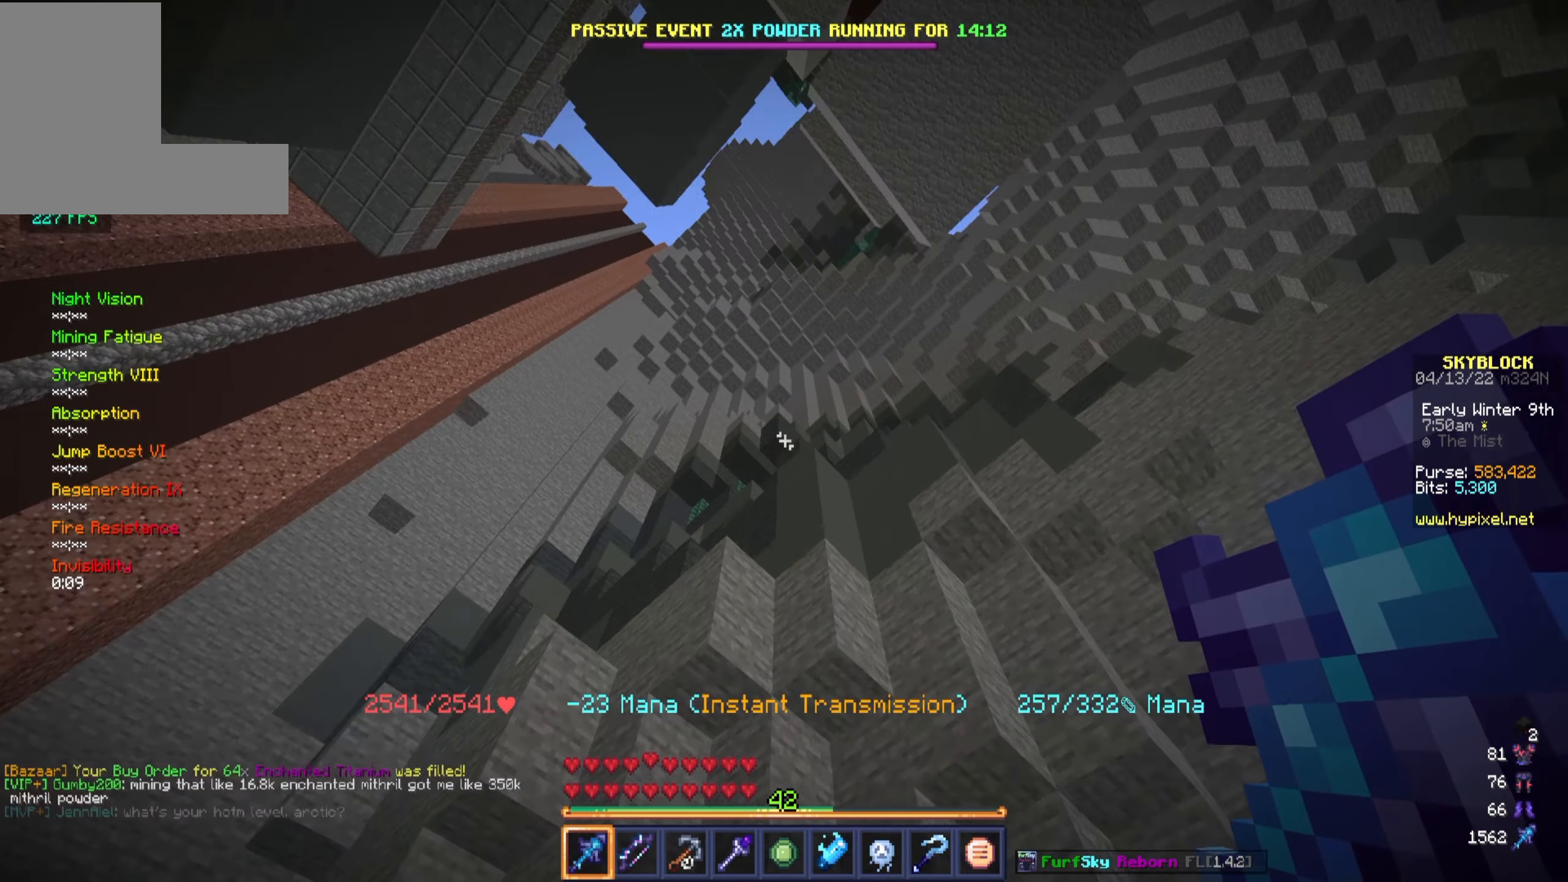
{"keys": ["a"], "mouse": [], "events": [[183, "mouse_right", "up"], [333, "a", "down"]]}
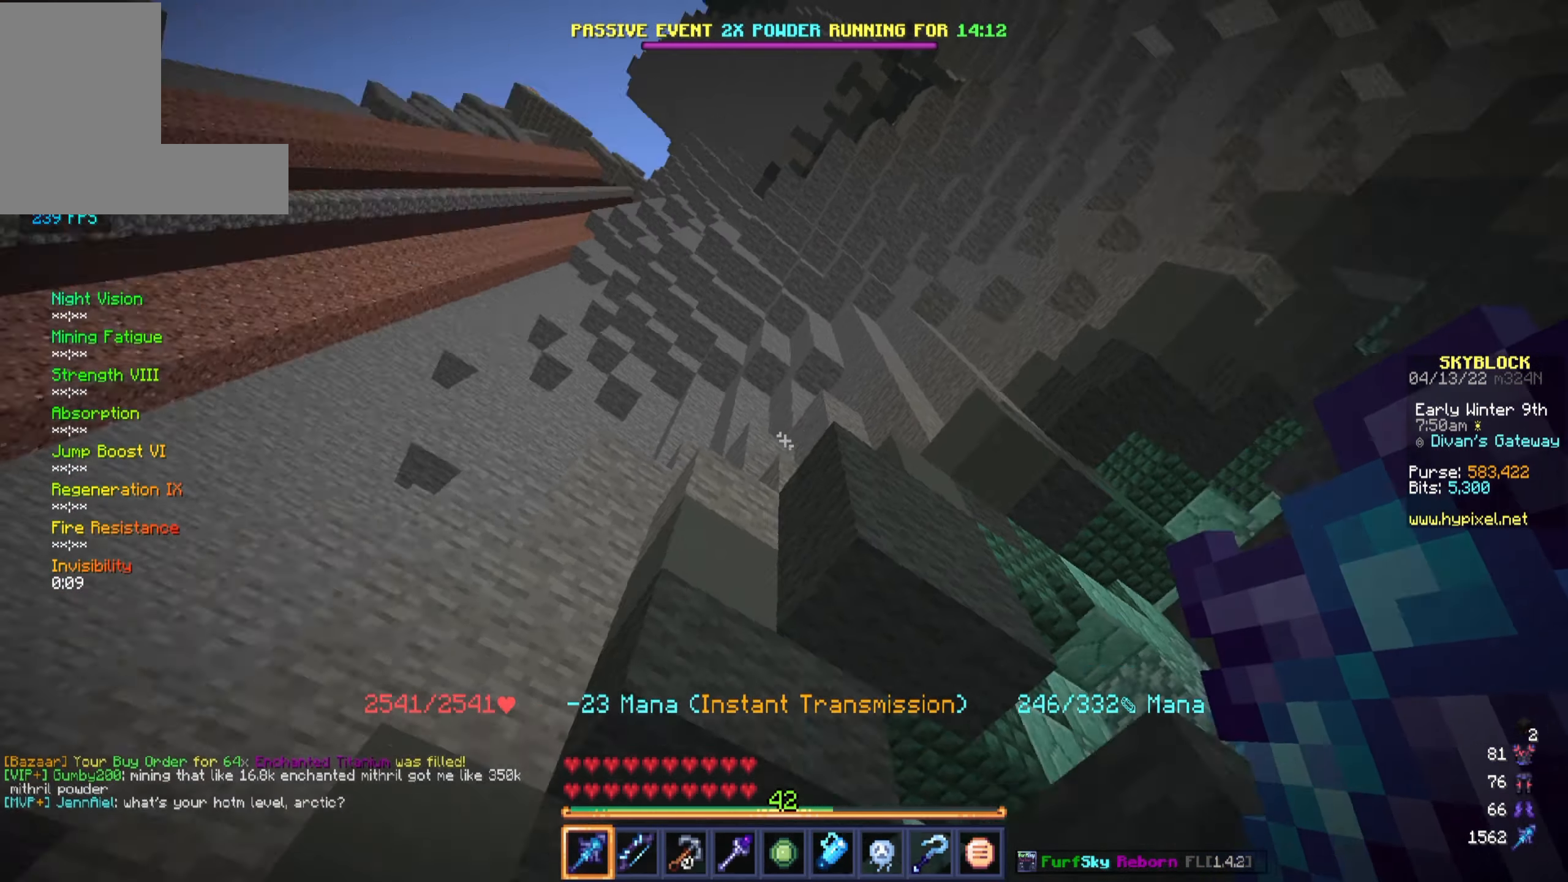
{"keys": ["a"], "mouse": ["right"], "events": [[83, "a", "up"], [100, "w", "down"], [333, "a", "down"], [333, "w", "up"], [500, "mouse_right", "down"]]}
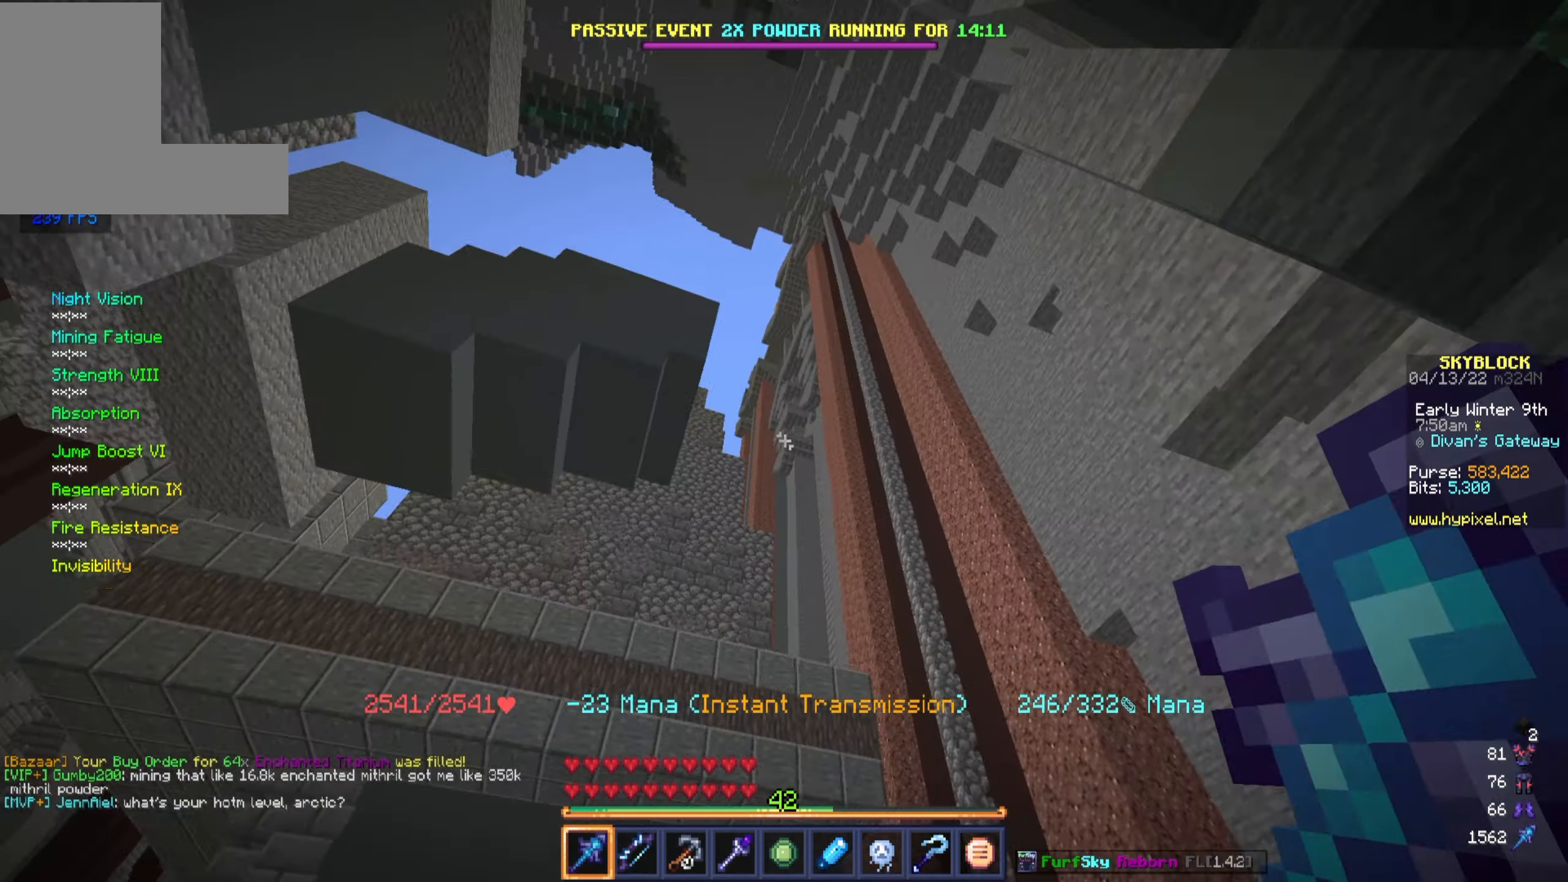
{"keys": ["w"], "mouse": ["right"], "events": [[233, "w", "down"], [316, "a", "up"]]}
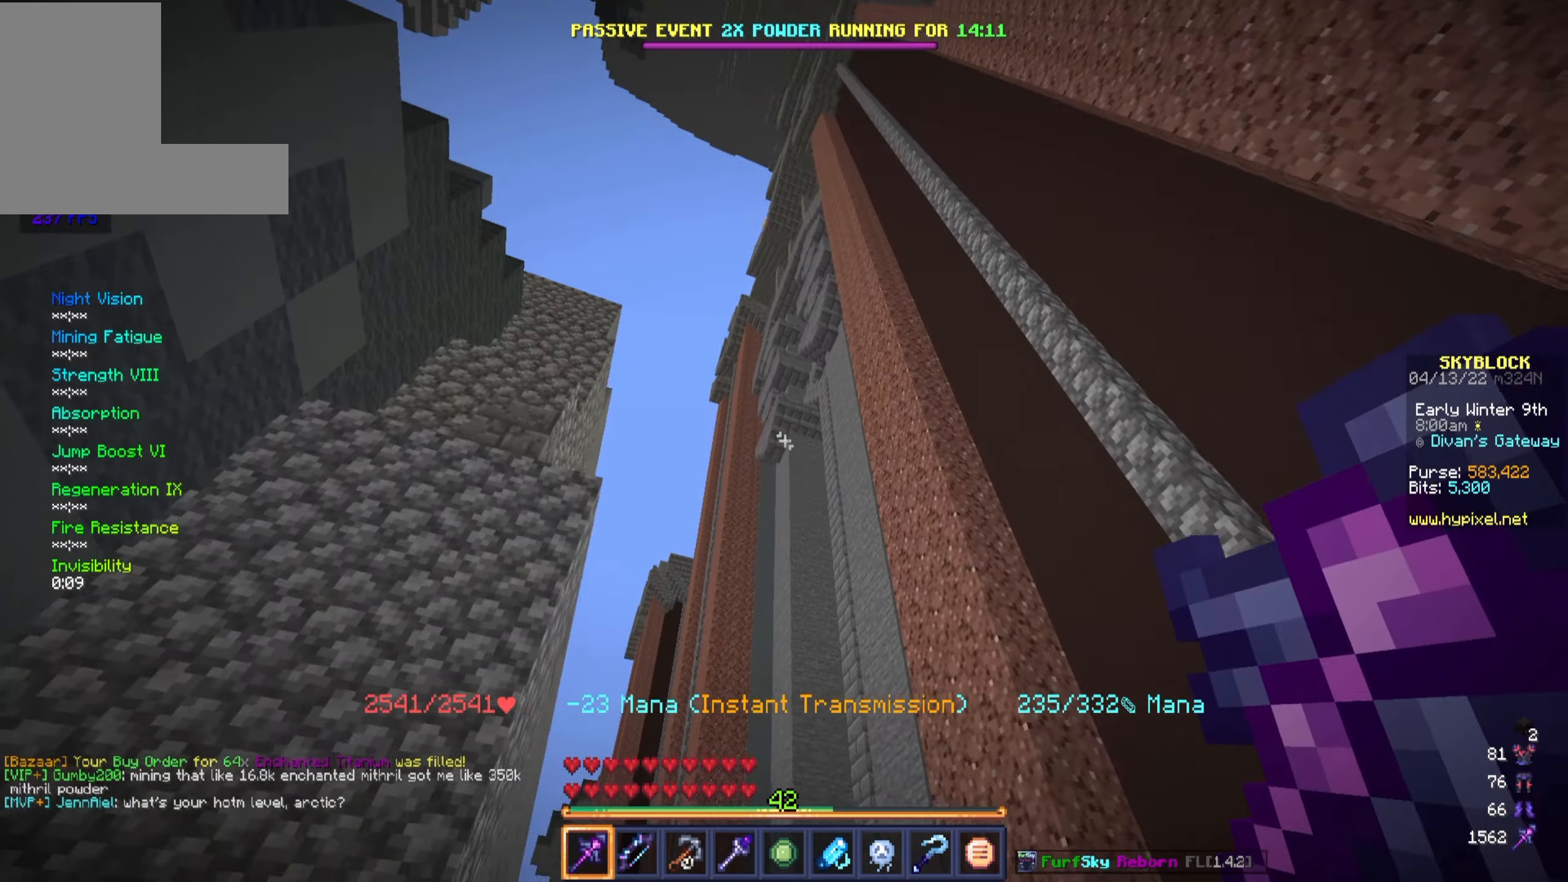
{"keys": ["w"], "mouse": [], "events": [[317, "mouse_right", "up"]]}
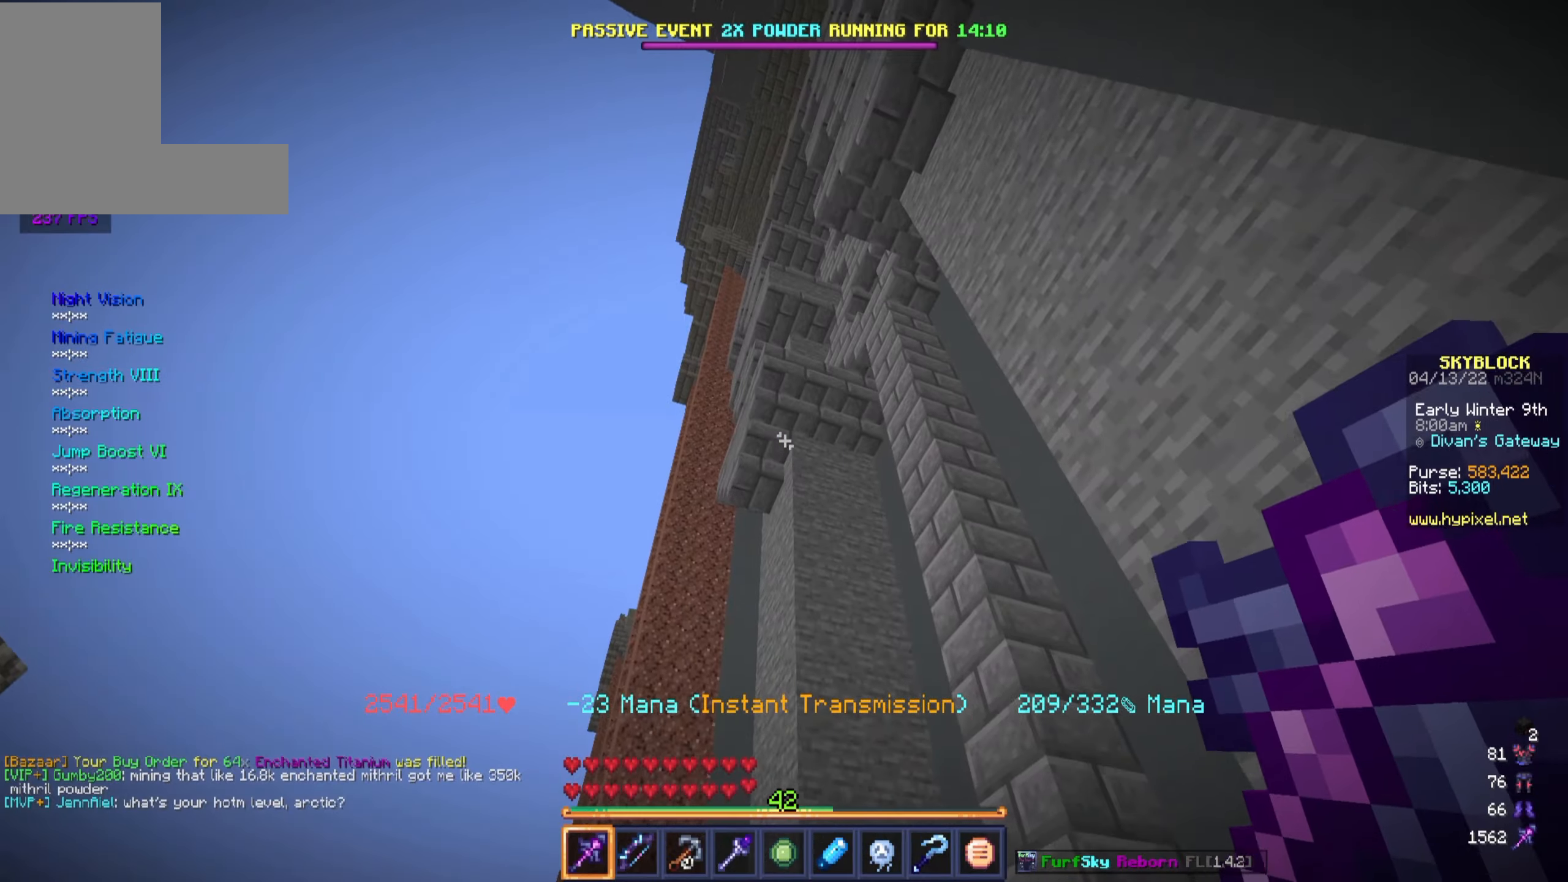
{"keys": ["w"], "mouse": [], "events": []}
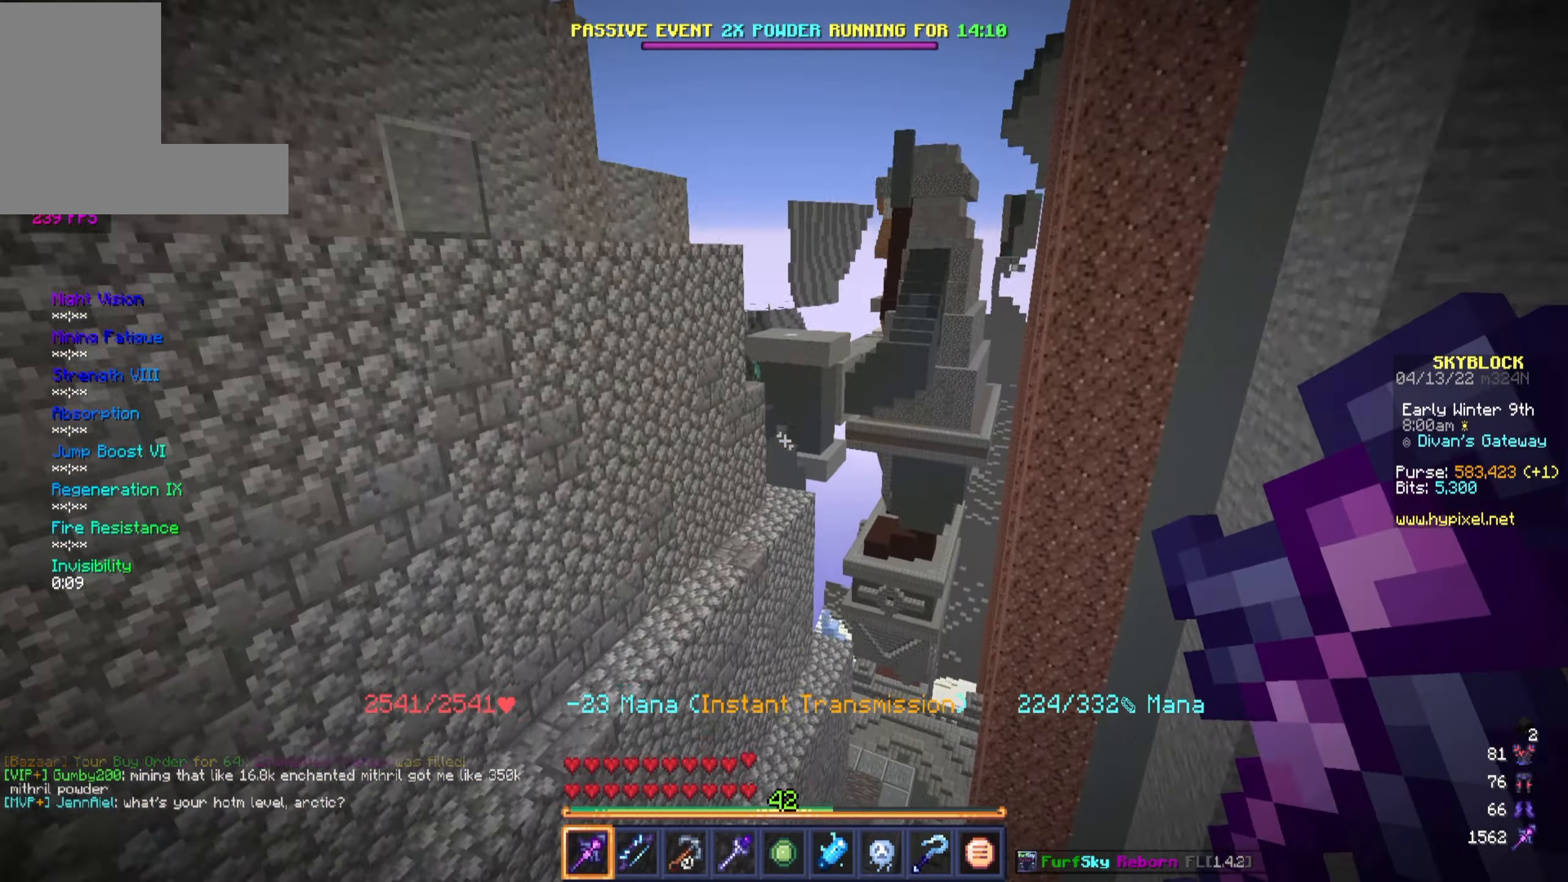
{"keys": ["w"], "mouse": [], "events": []}
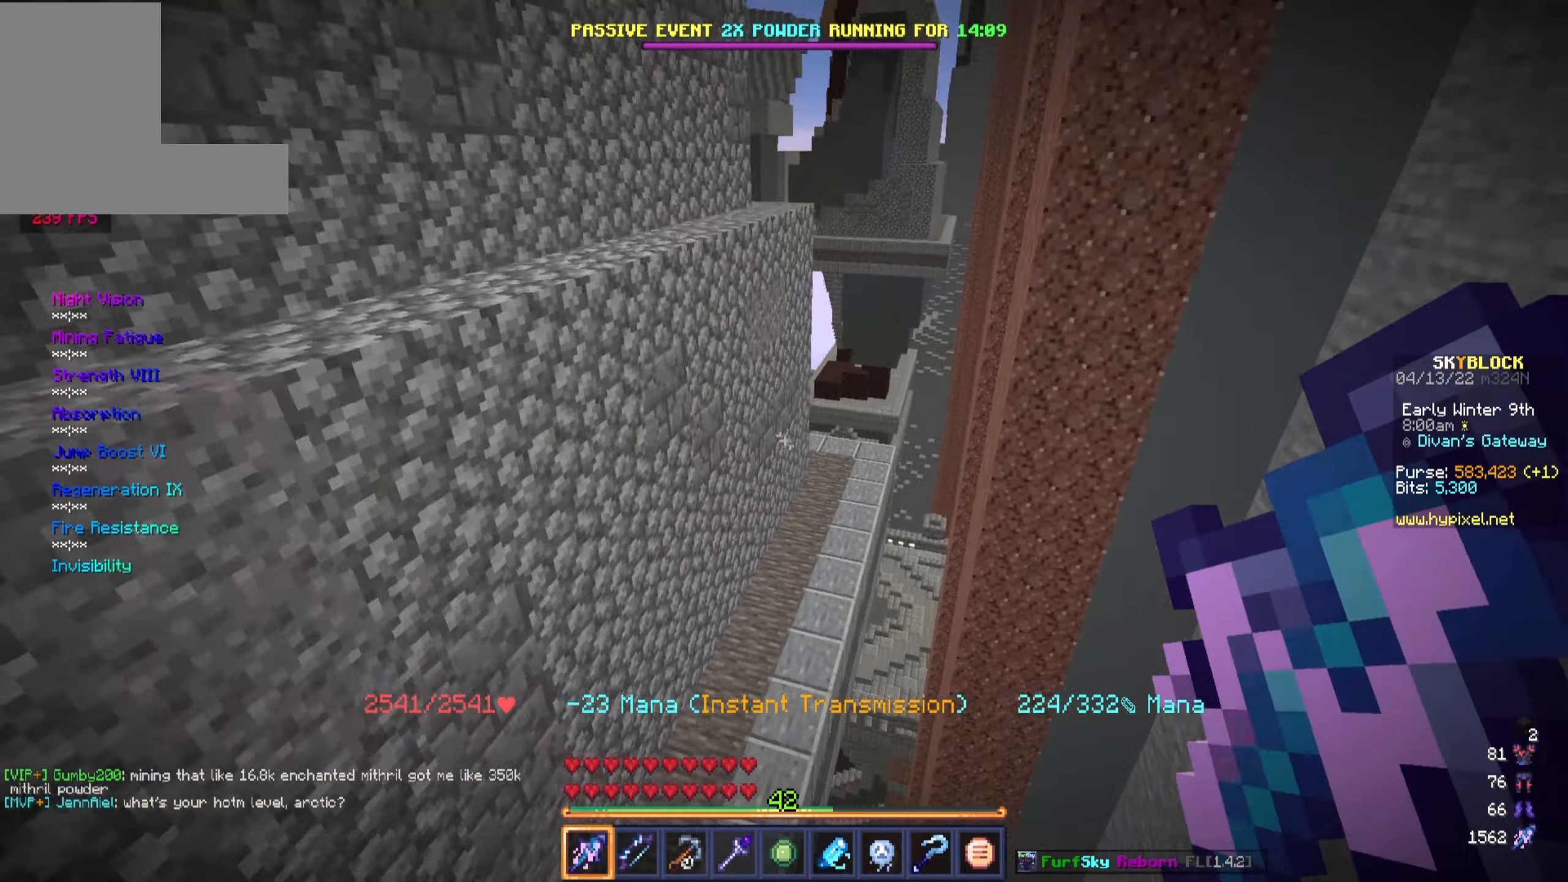
{"keys": ["w"], "mouse": ["right"], "events": [[50, "a", "down"], [283, "a", "up"], [400, "mouse_right", "down"]]}
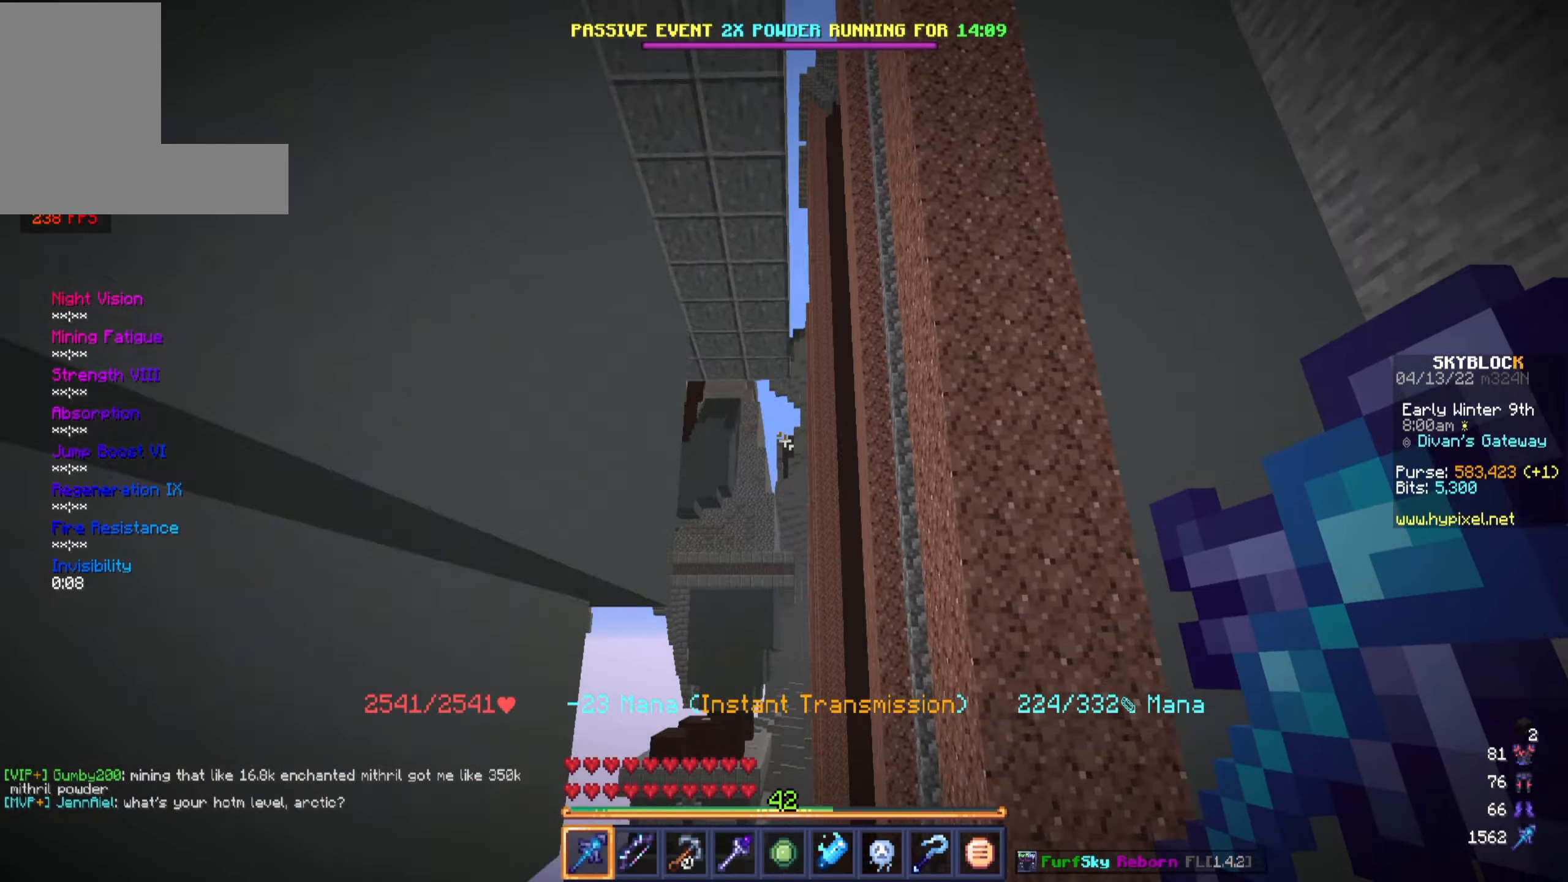
{"keys": ["w"], "mouse": [], "events": [[367, "mouse_right", "up"]]}
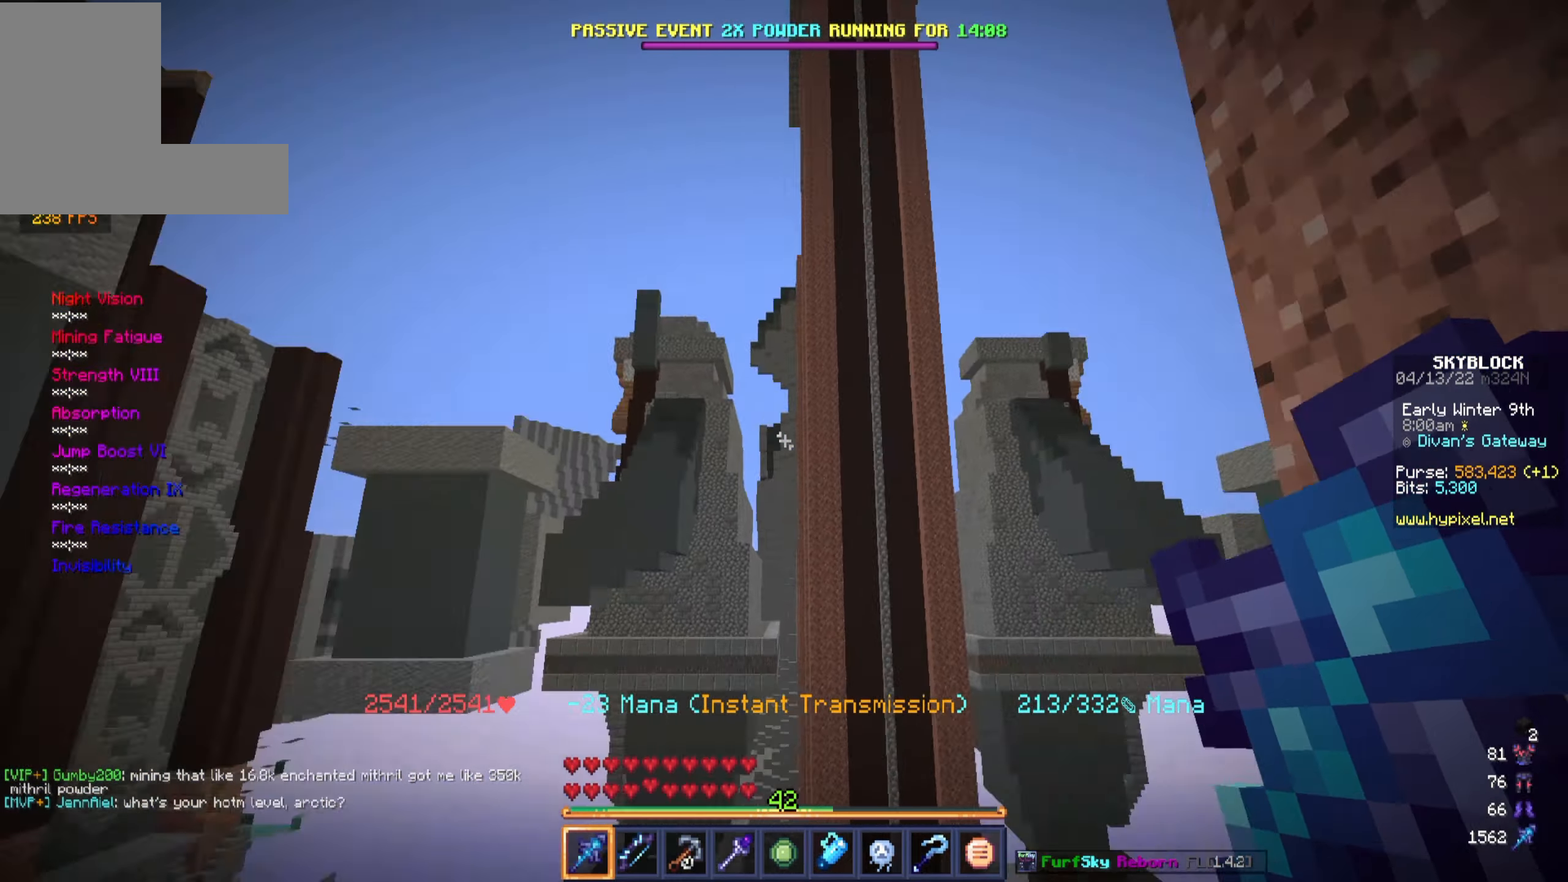
{"keys": ["a", "w"], "mouse": [], "events": [[450, "a", "down"]]}
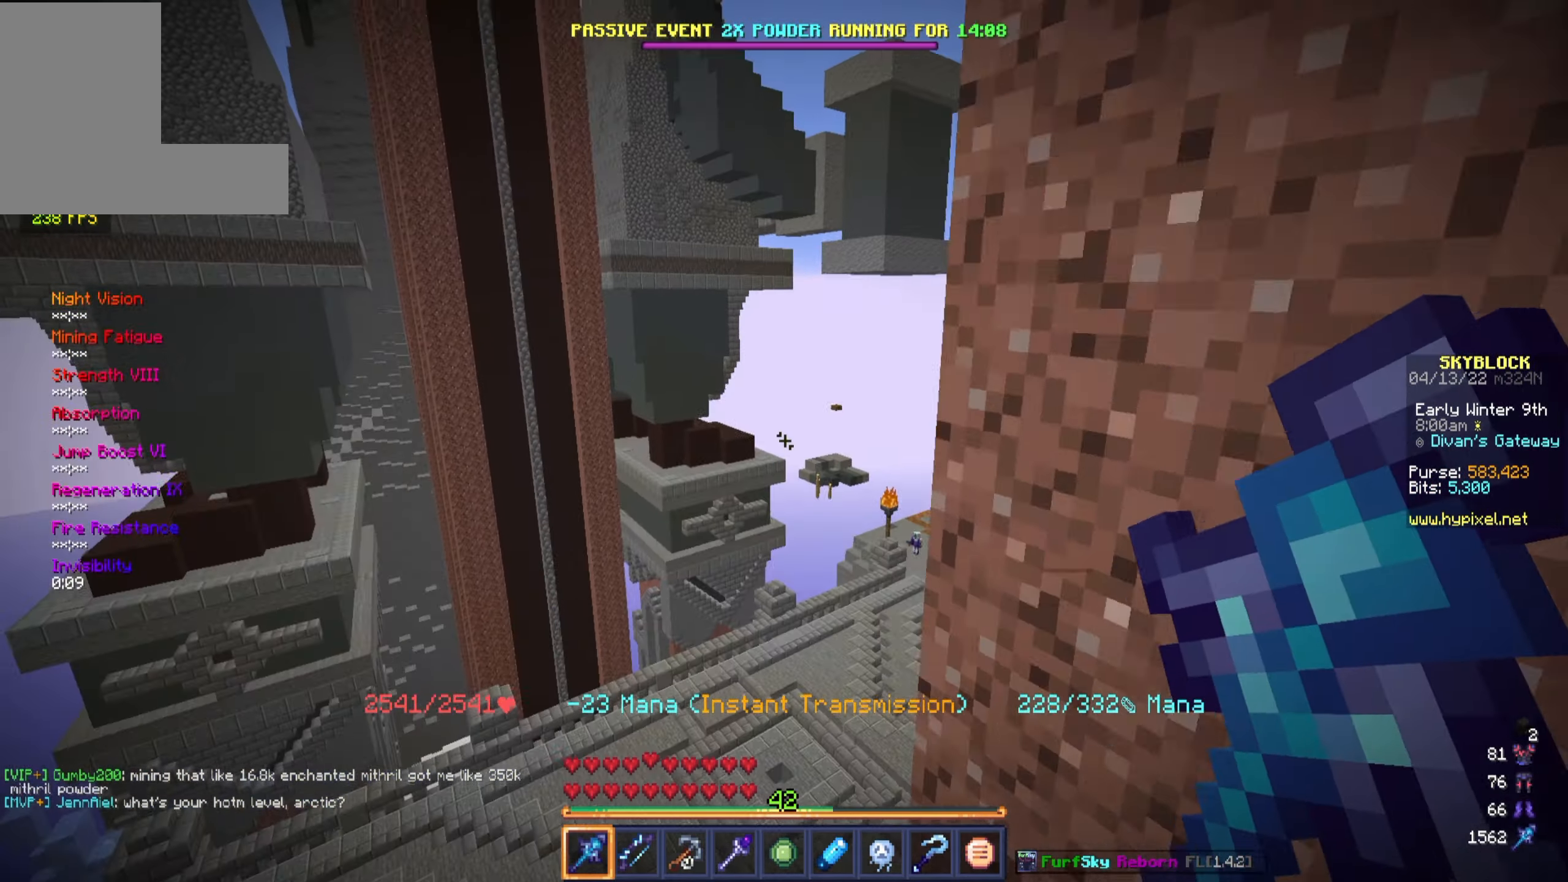
{"keys": ["w"], "mouse": ["right"], "events": [[300, "mouse_right", "down"], [400, "a", "up"]]}
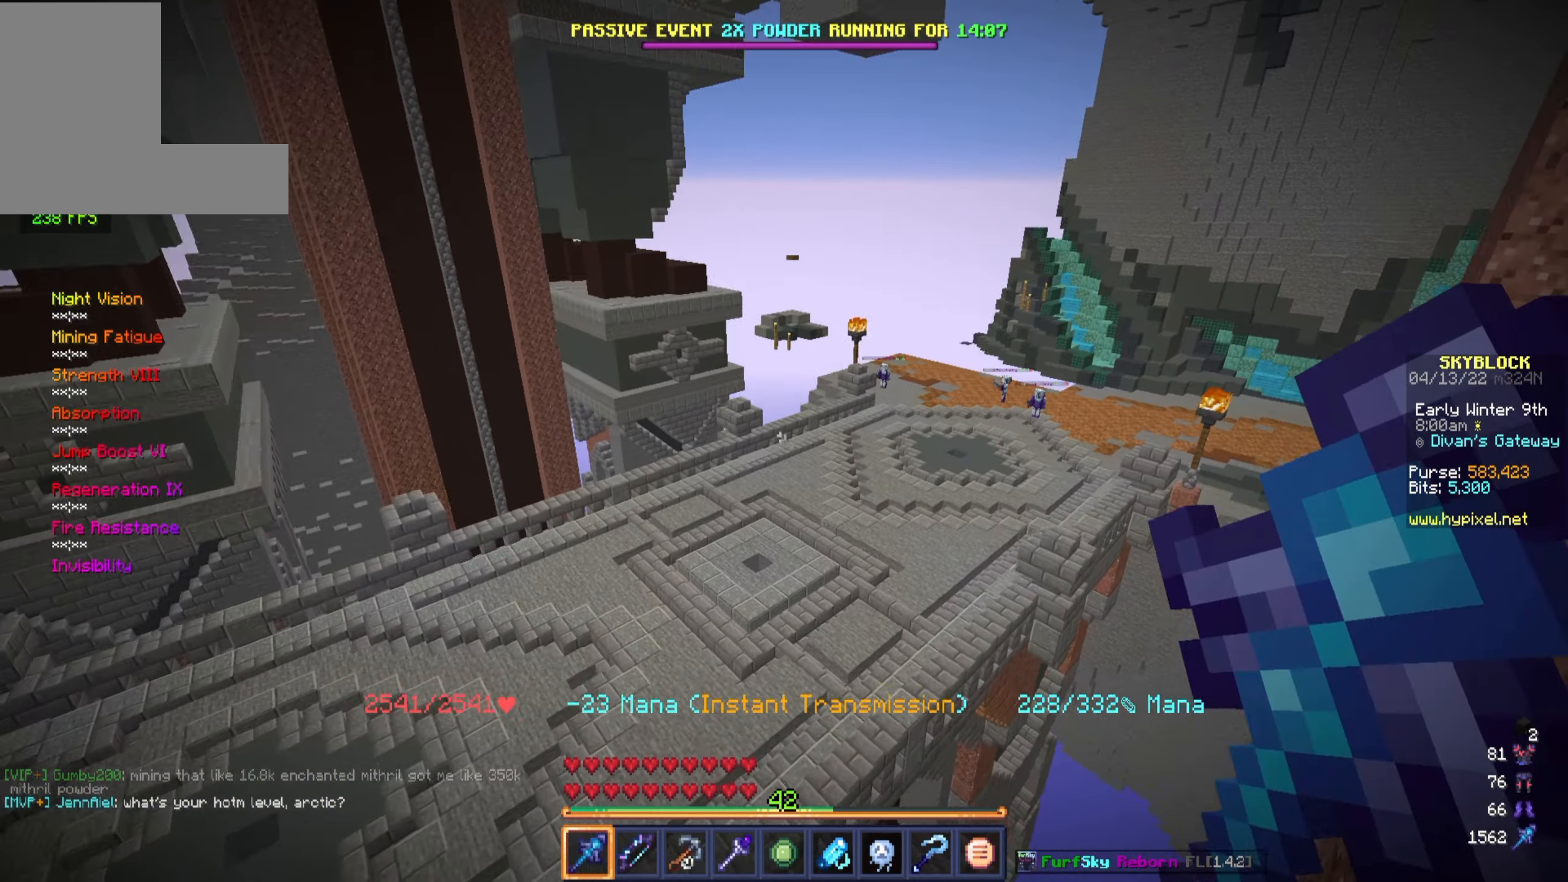
{"keys": ["w"], "mouse": [], "events": [[433, "mouse_right", "up"]]}
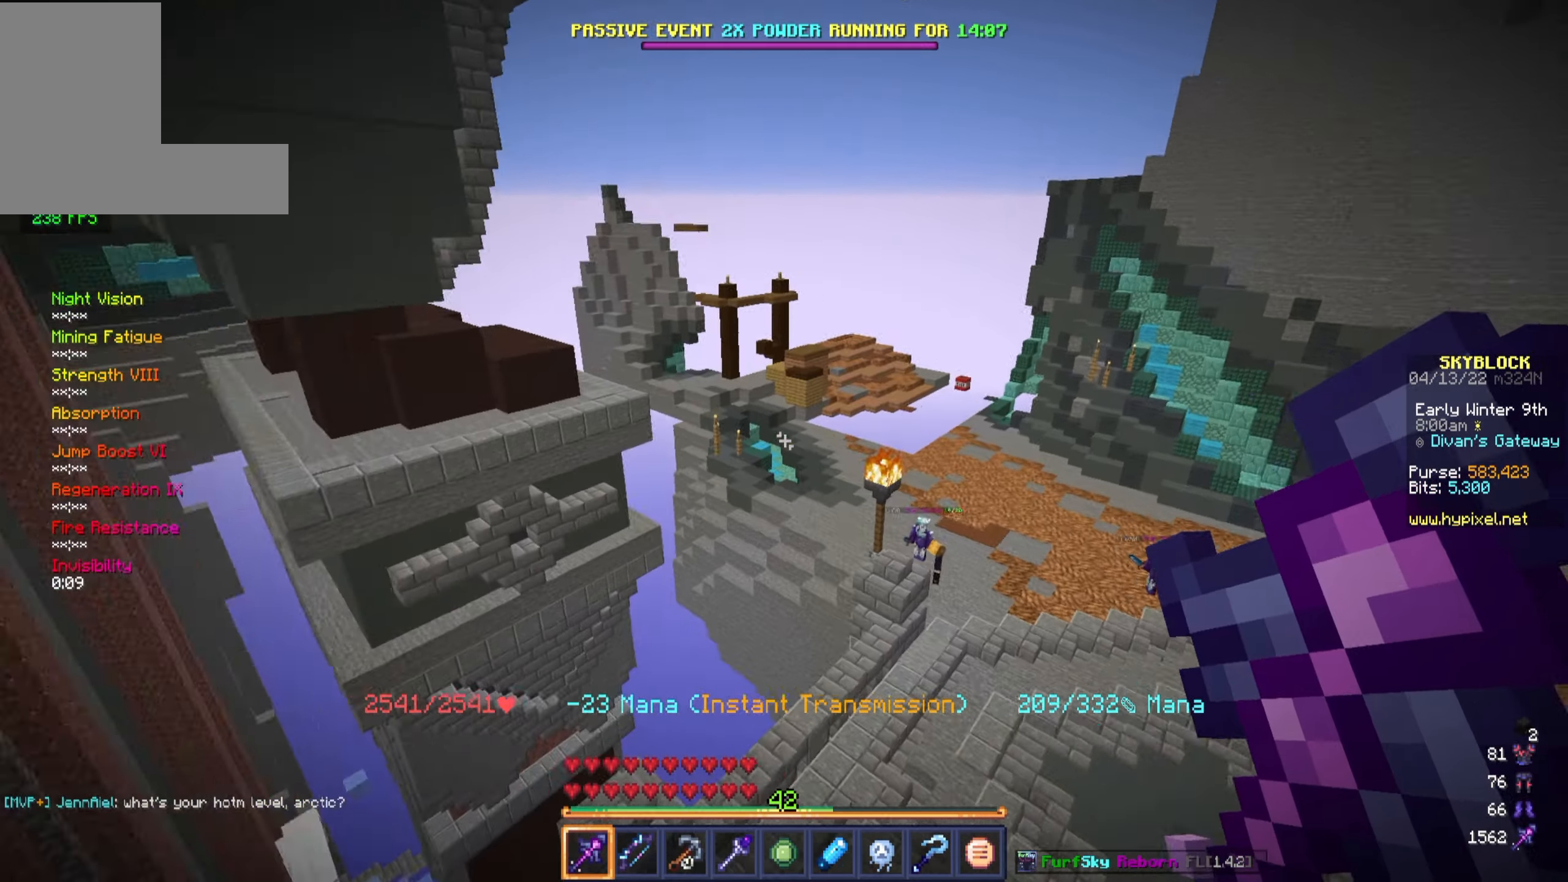
{"keys": [], "mouse": [], "events": [[417, "w", "up"]]}